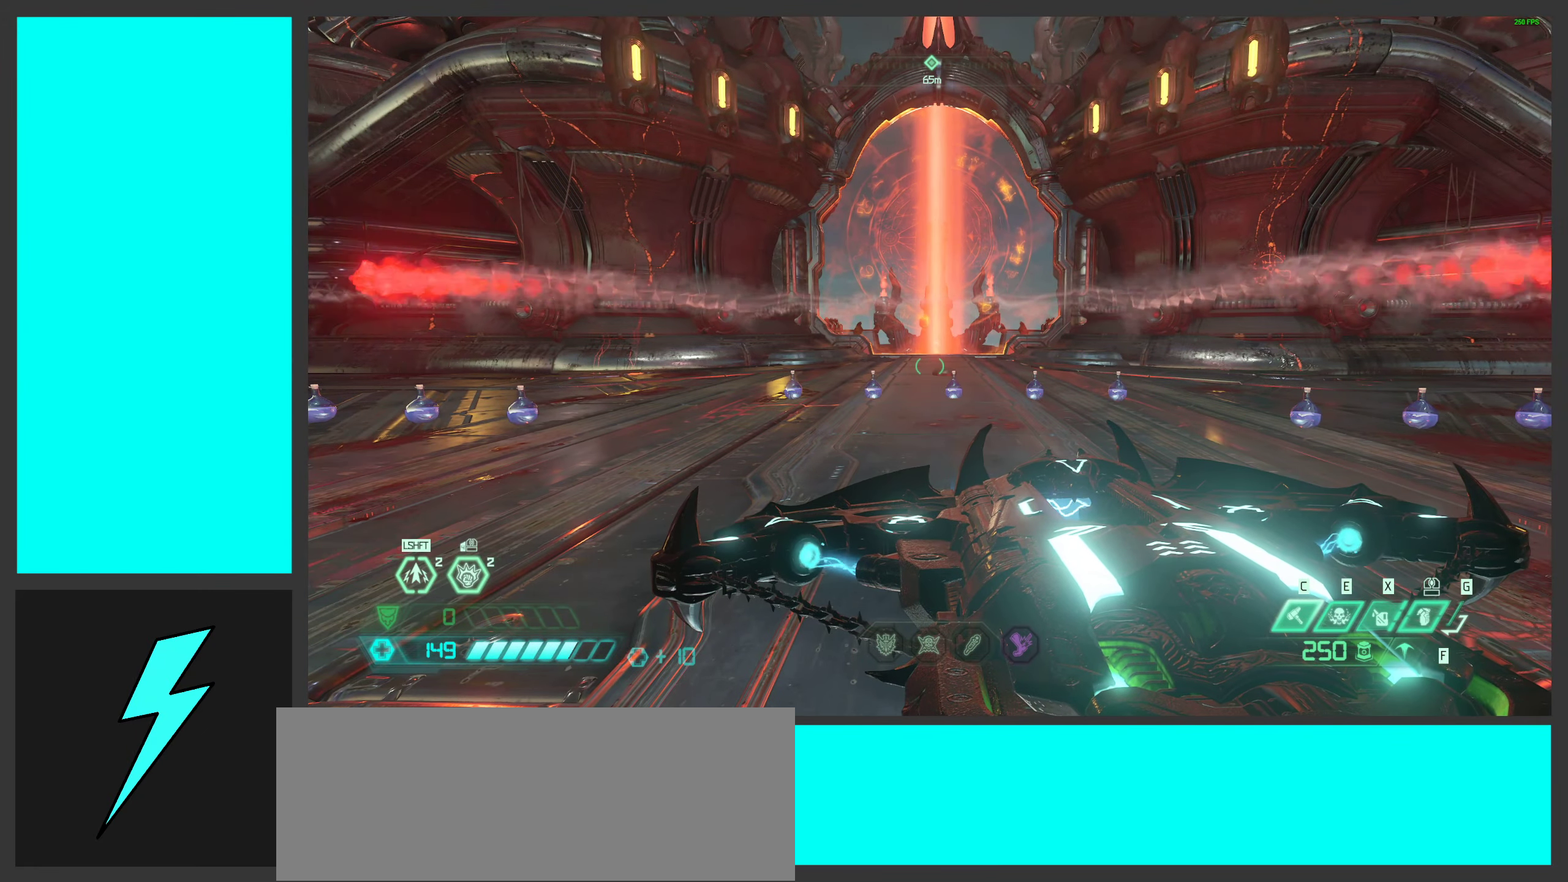
Gameplay with keyboard and mouse; each line is a JSON object with the keys and mouse buttons held at the frame after it. "events" lists presses ("down") and releases ("up") of ".", "/", "0", "1", "2", "3", "4", "5", "6", "7", "8", "9", "a", "alt_l", "alt_r", "b", "c", "caps_lock", "comma", "ctrl", "d", "e", "equals", "f", "g", "h", "i", "j", "k", "l", "lbracket", "m", "minus", "n", "o", "p", "q", "quote", "r", "rbracket", "s", "semicolon", "shift", "space", "super", "t", "tab", "tilde", "u", "v", "w", "x", "y", "z", "mouse_left", "mouse_wheel", "mouse_right", "mouse_mb4" and "mouse_mb5" between this image and that frame as [ms after this image, input, new state], when the widget could be followed in between. "mouse_left", "mouse_wheel", "mouse_right", "mouse_mb4", "mouse_mb5" = the "left", "wheel", "right", "mb4", "mb5" buttons of the "mouse" list. No other keys are recorded. "wheel" means that the mouse wheel is clicked or scrolled. Mouse movement is not recorded.
{"keys": [], "mouse": [], "events": [[250, "g", "down"], [350, "g", "up"]]}
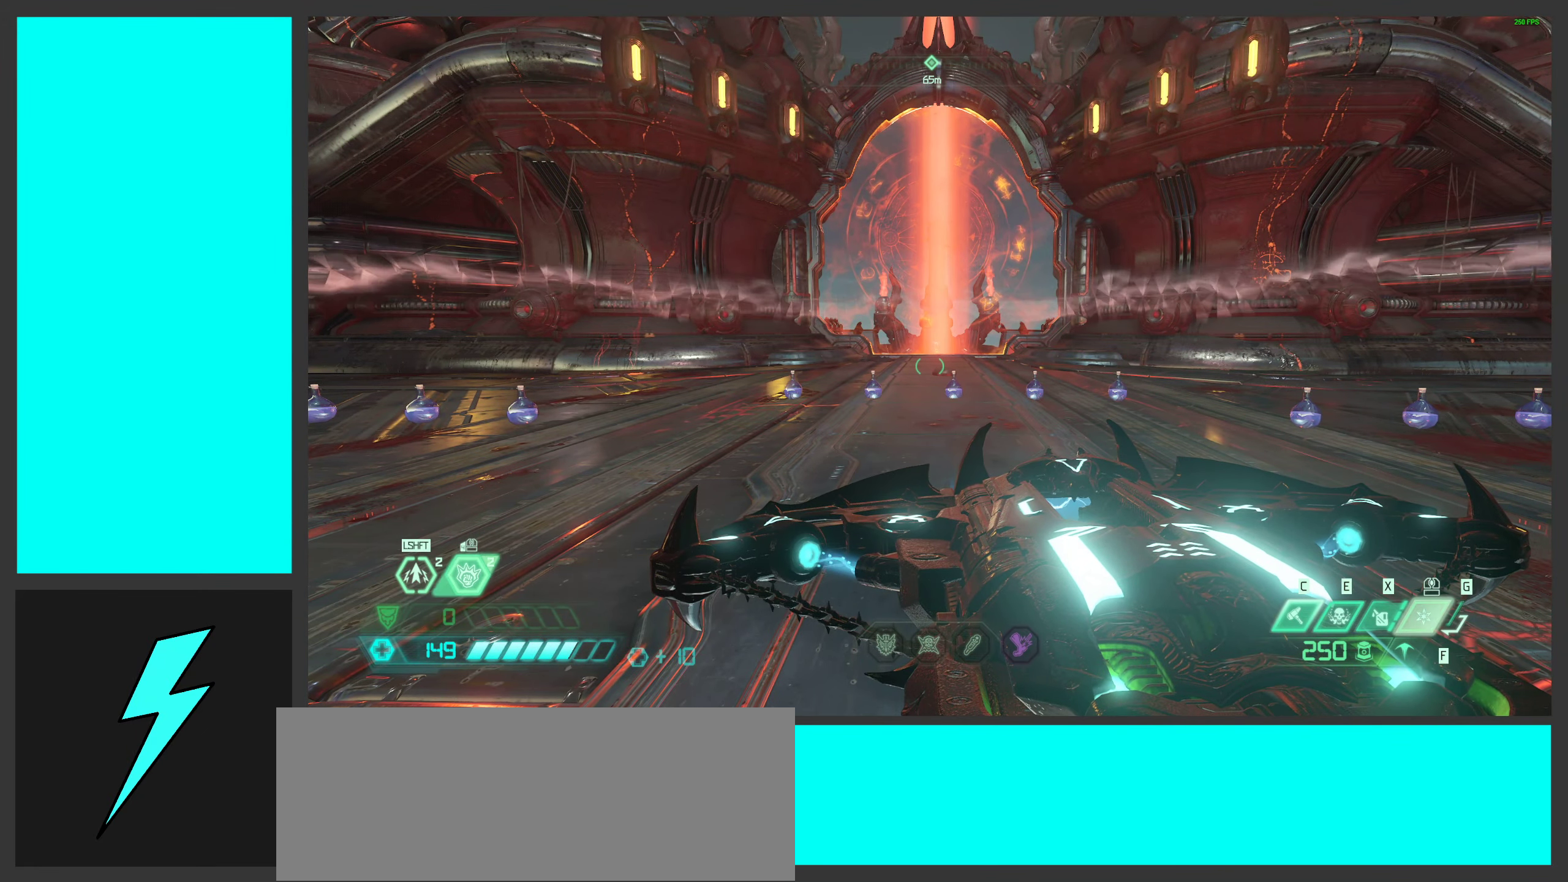
{"keys": ["shift", "w"], "mouse": [], "events": [[66, "w", "down"], [233, "shift", "down"], [366, "shift", "up"], [450, "shift", "down"]]}
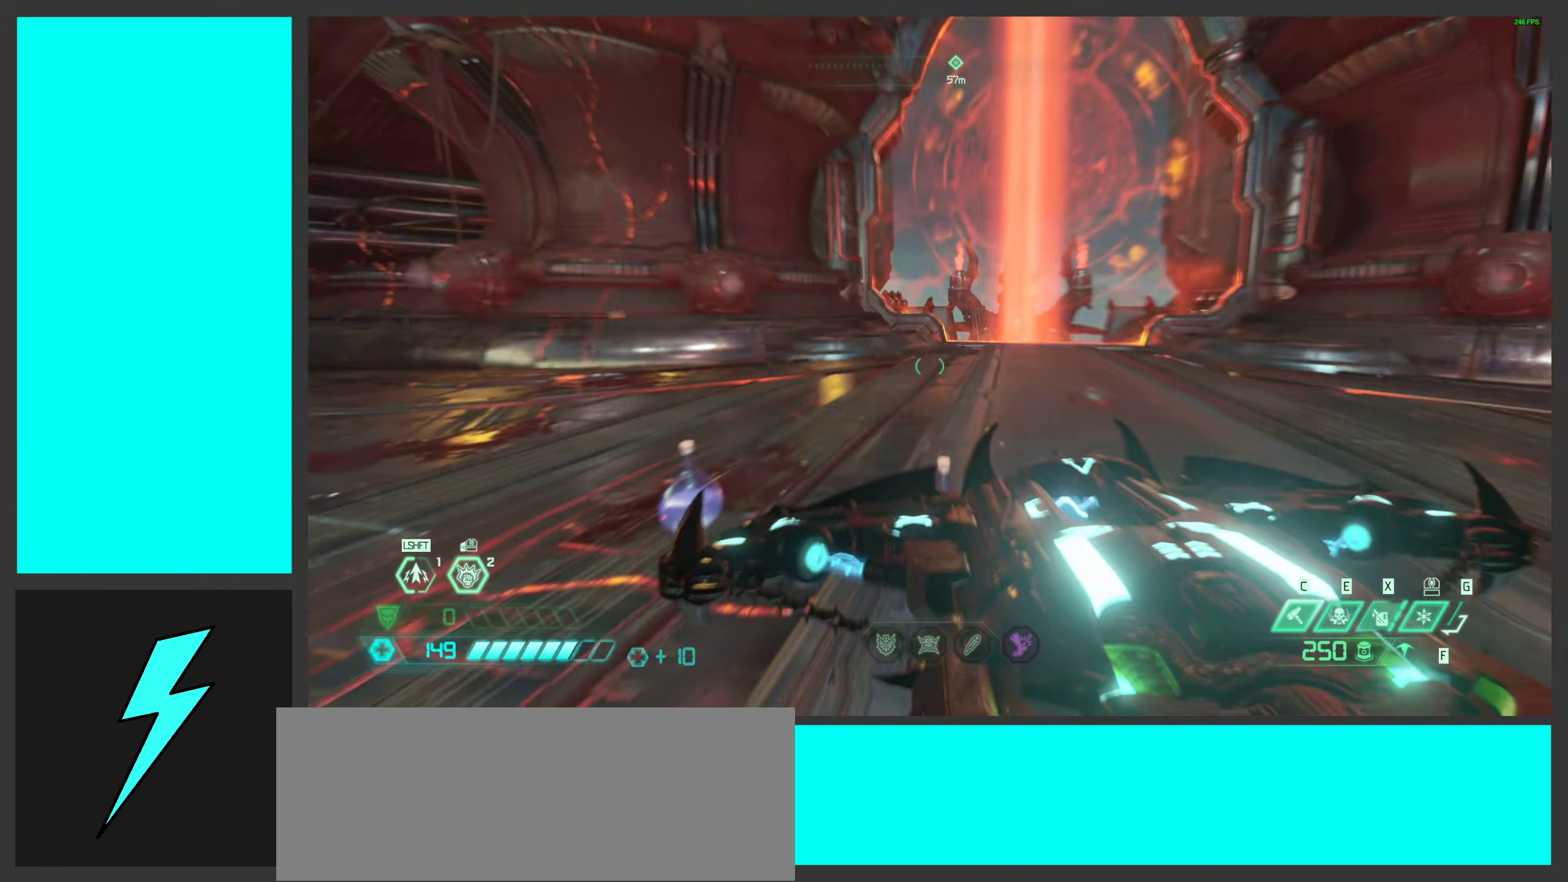
{"keys": ["a", "w"], "mouse": [], "events": [[83, "shift", "up"], [233, "a", "down"]]}
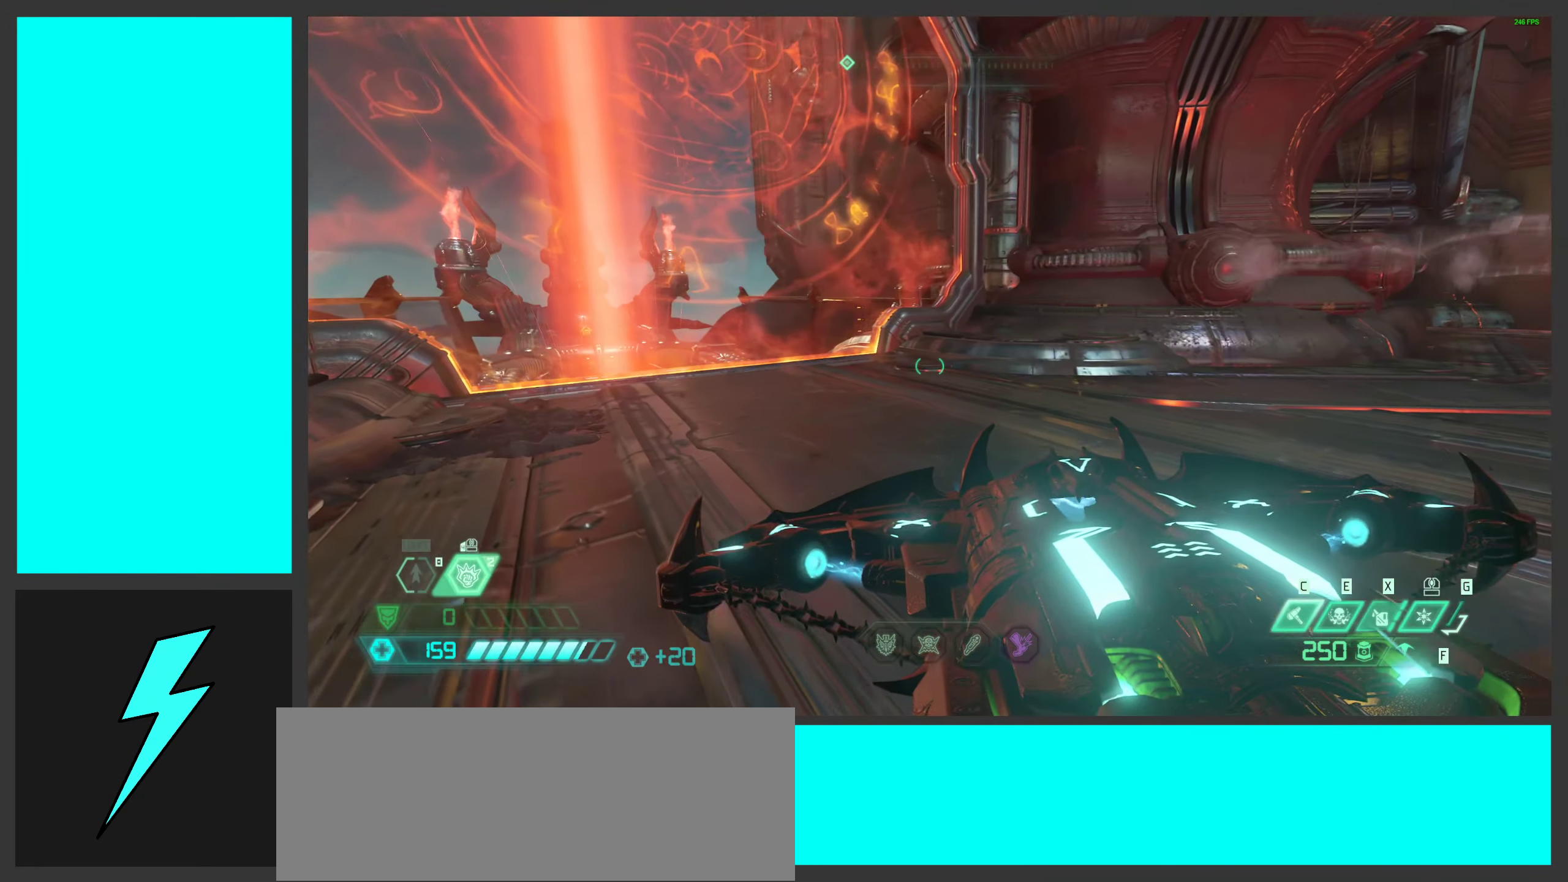
{"keys": ["a", "s"], "mouse": [], "events": [[150, "w", "up"], [416, "s", "down"]]}
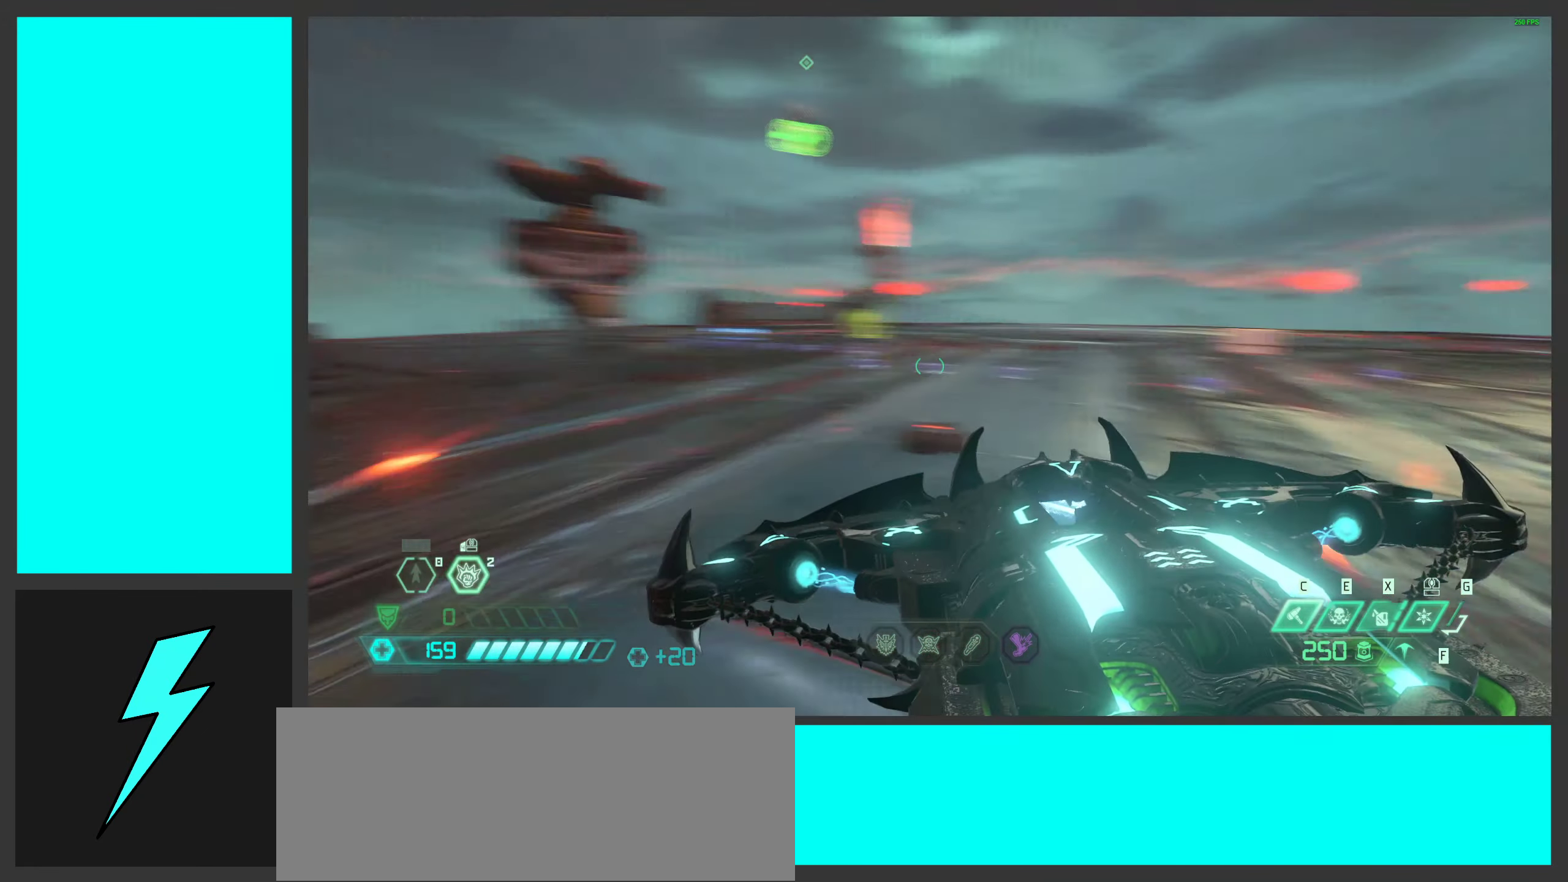
{"keys": ["a", "s"], "mouse": [], "events": [[133, "a", "up"], [500, "a", "down"]]}
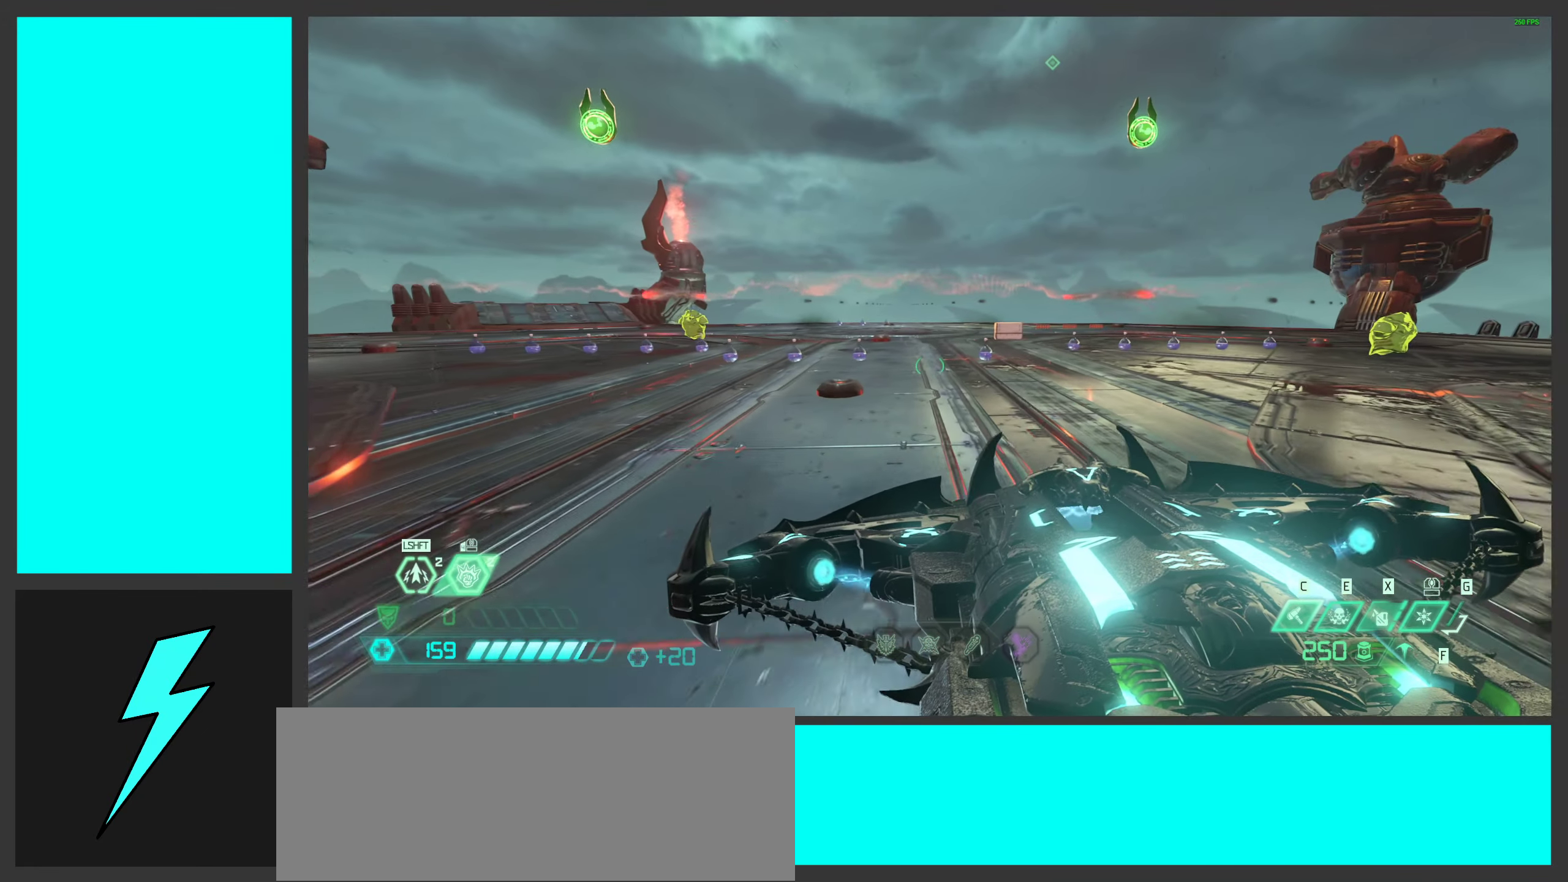
{"keys": [], "mouse": [], "events": [[216, "a", "up"], [466, "s", "up"]]}
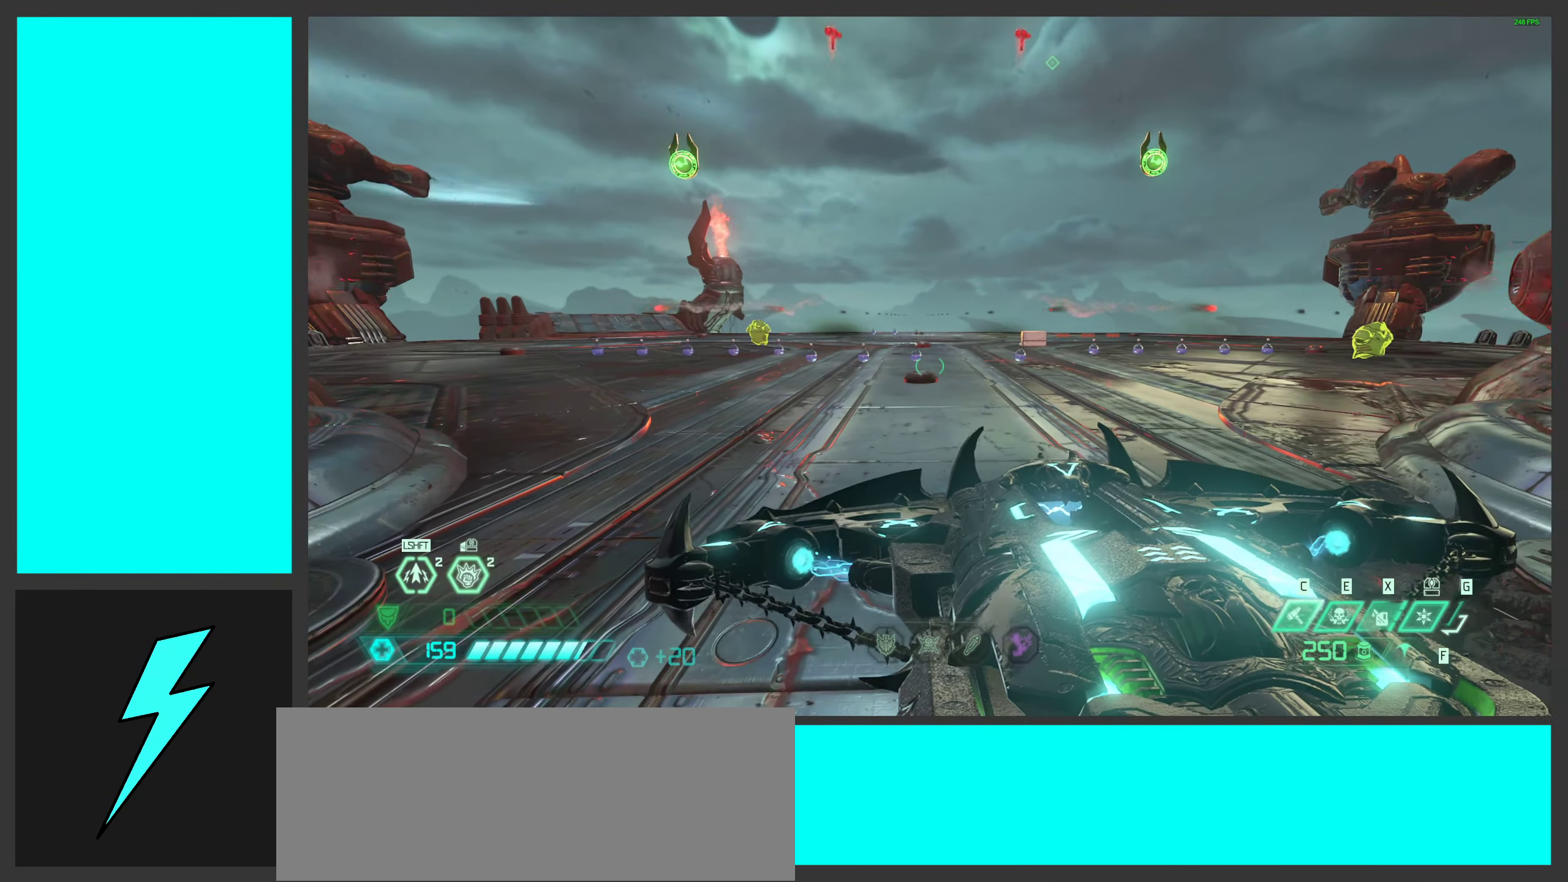
{"keys": [], "mouse": [], "events": []}
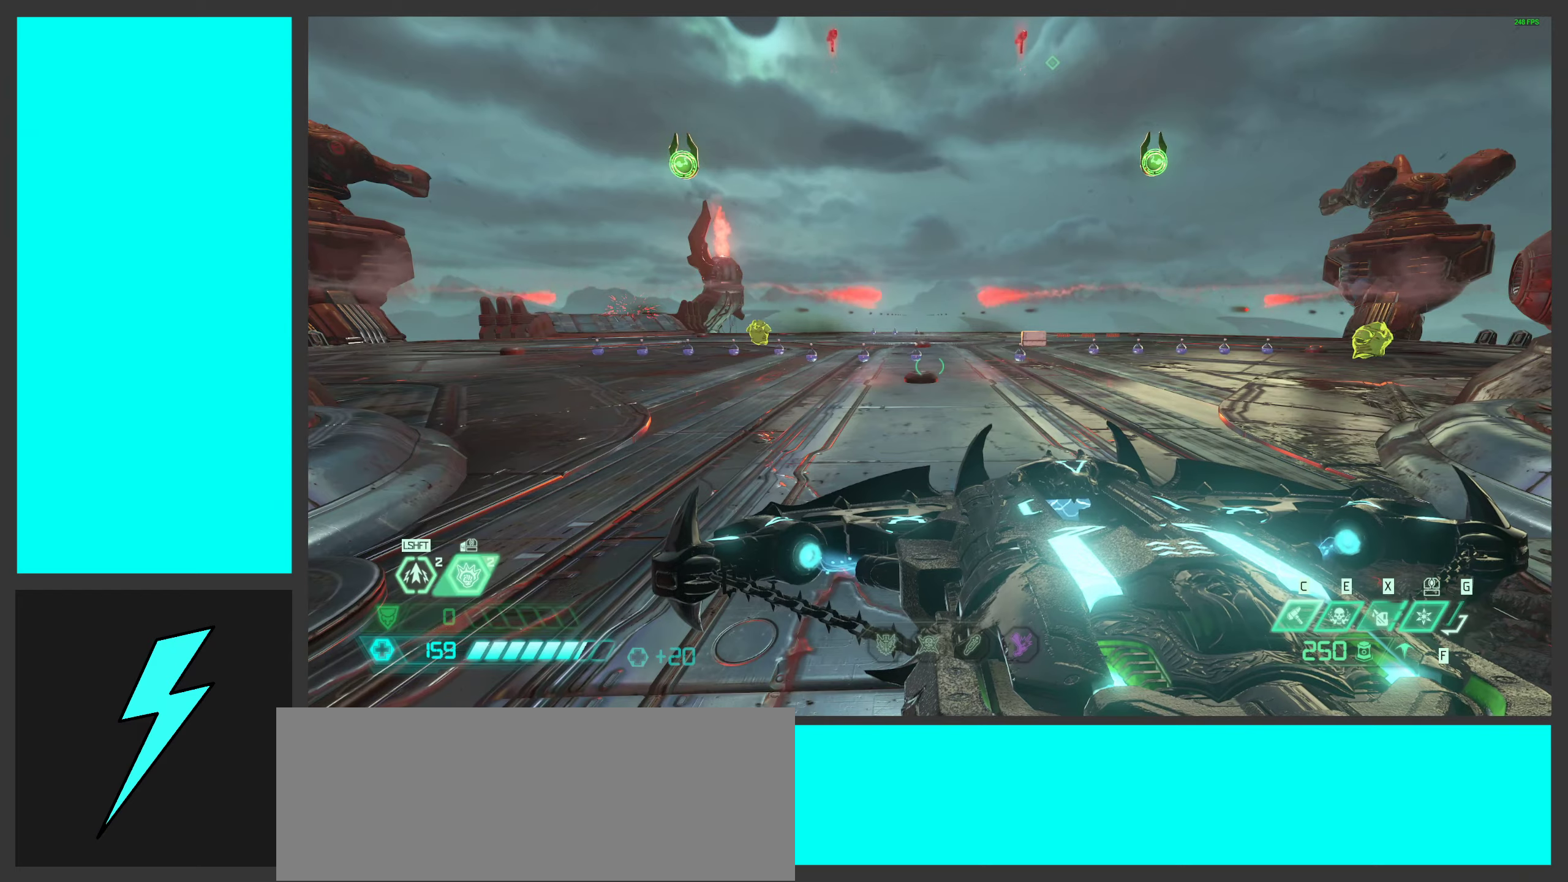
{"keys": [], "mouse": [], "events": []}
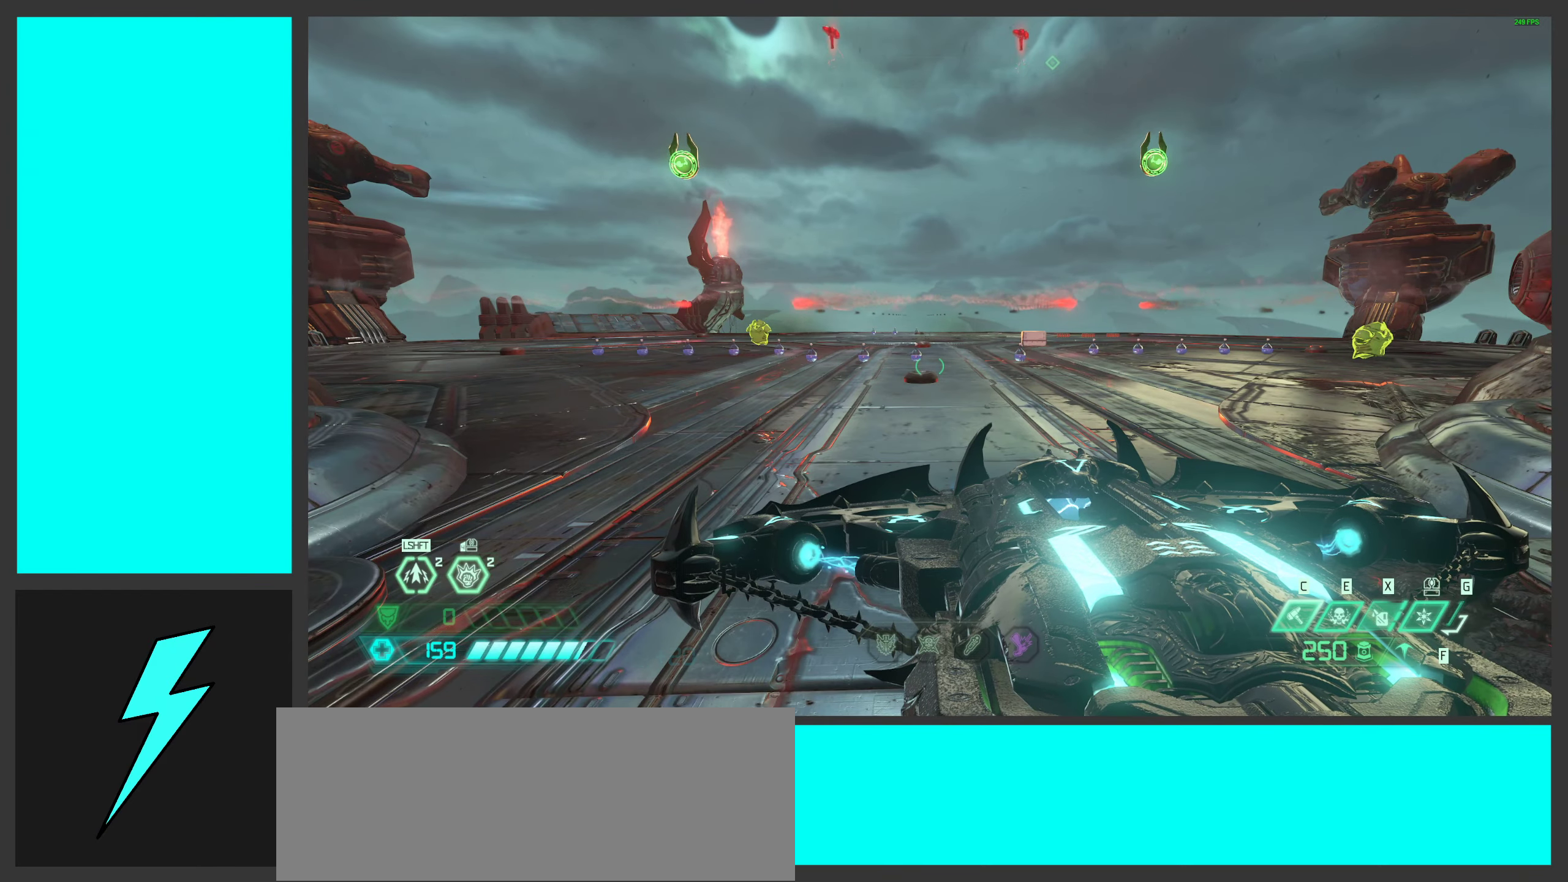
{"keys": [], "mouse": [], "events": []}
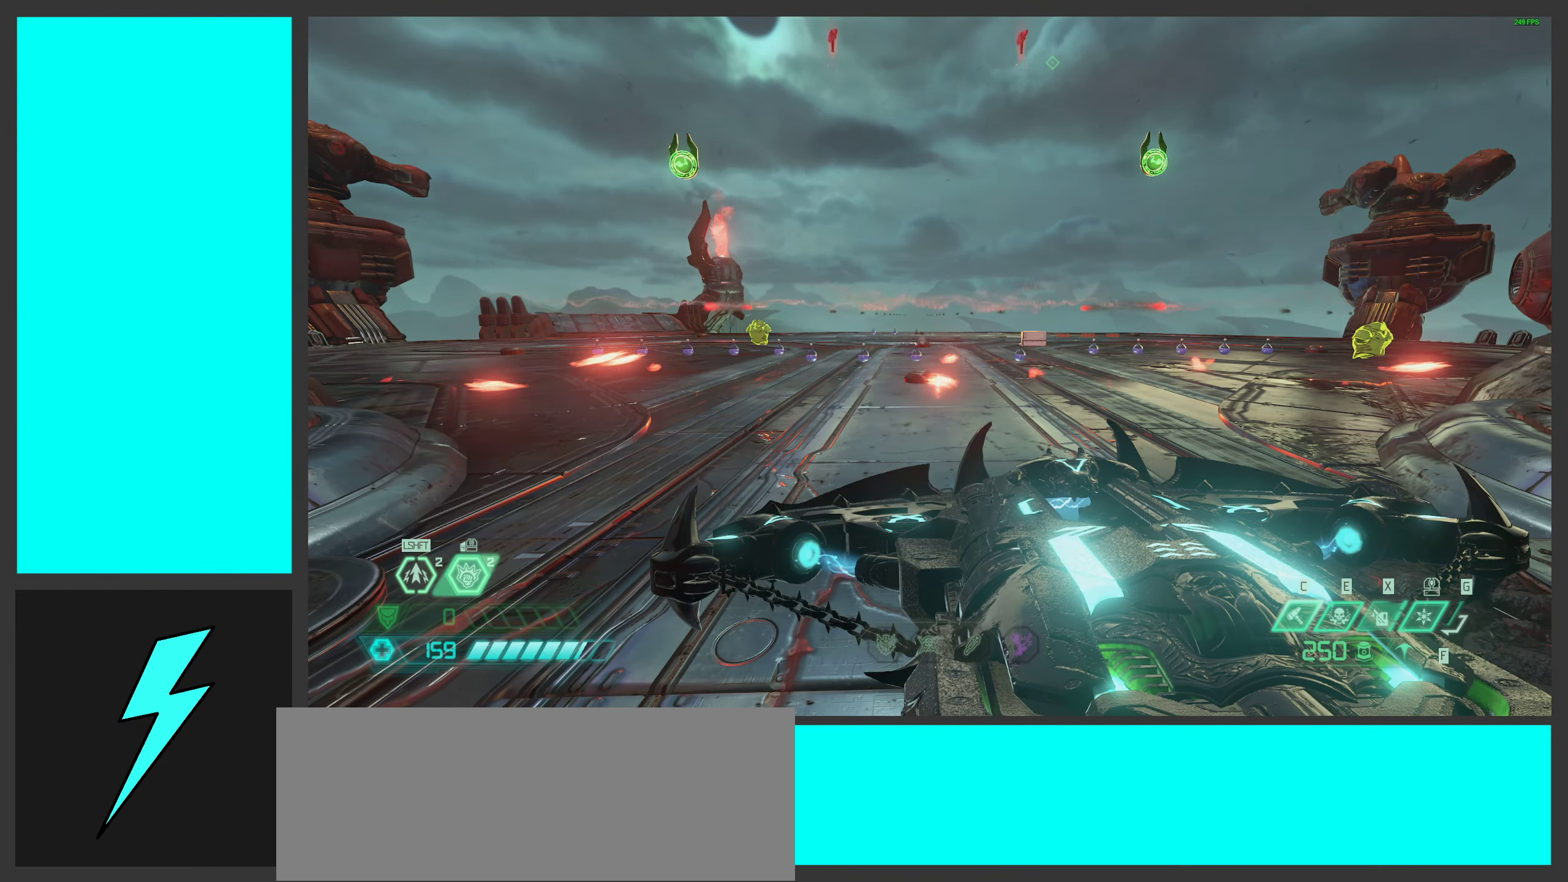
{"keys": [], "mouse": [], "events": []}
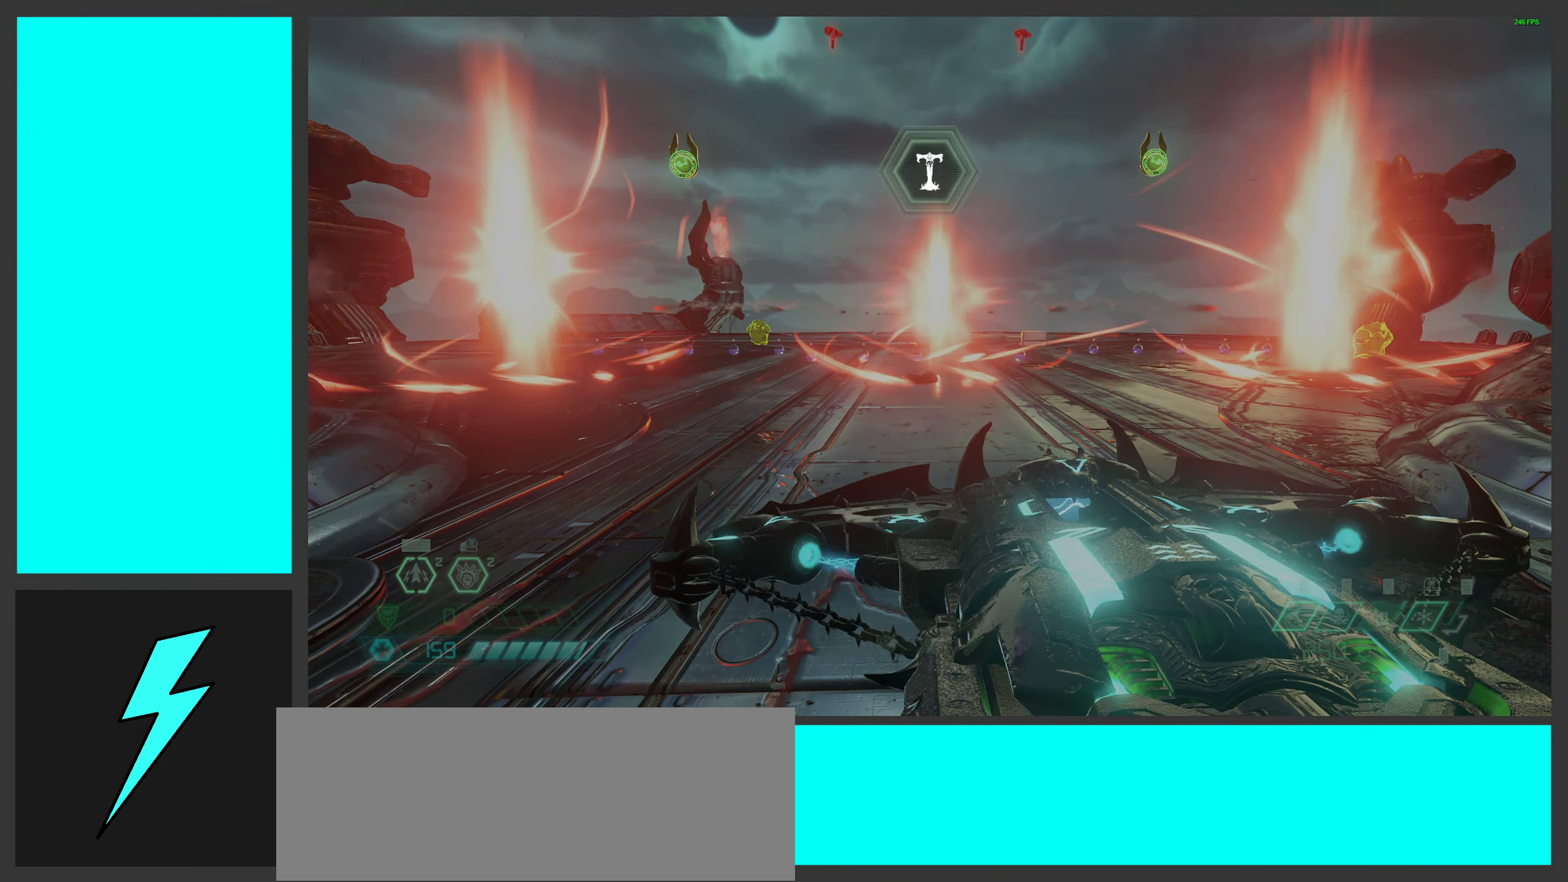
{"keys": [], "mouse": [], "events": []}
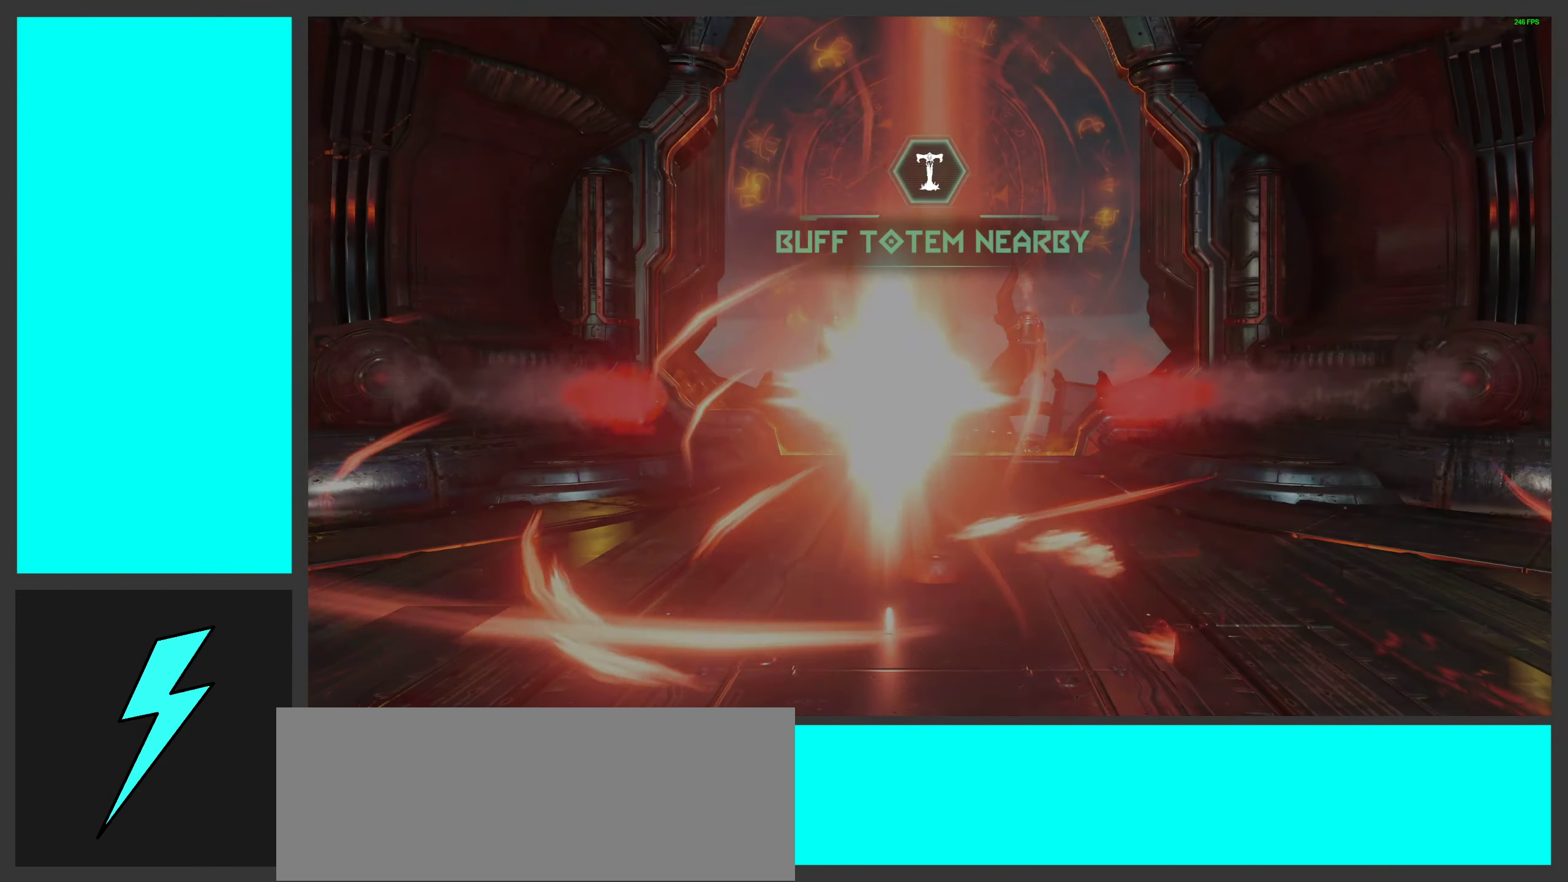
{"keys": [], "mouse": [], "events": []}
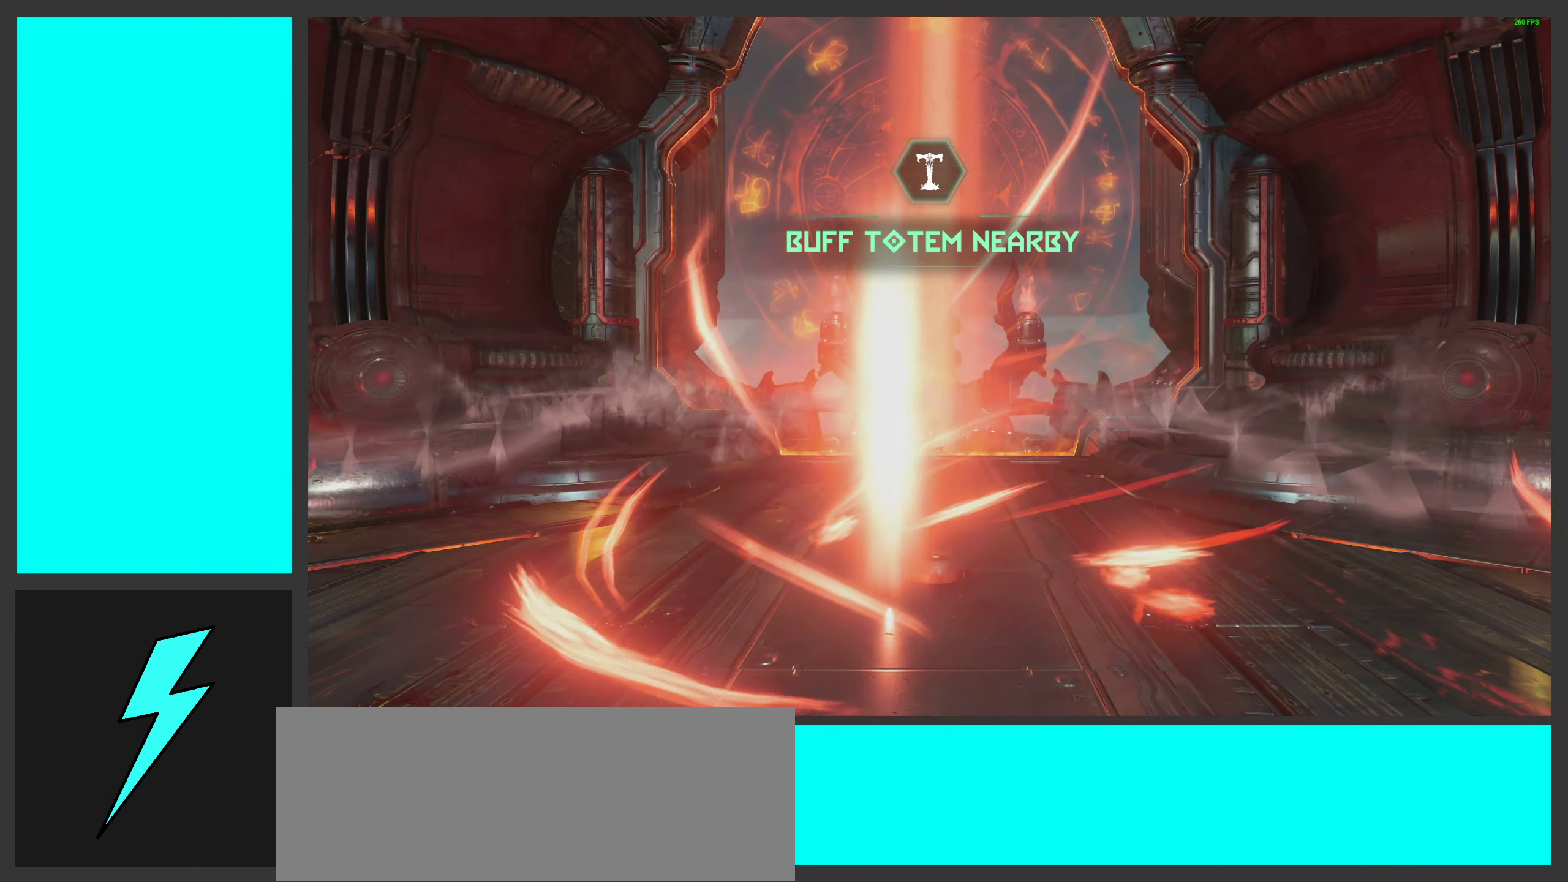
{"keys": [], "mouse": [], "events": []}
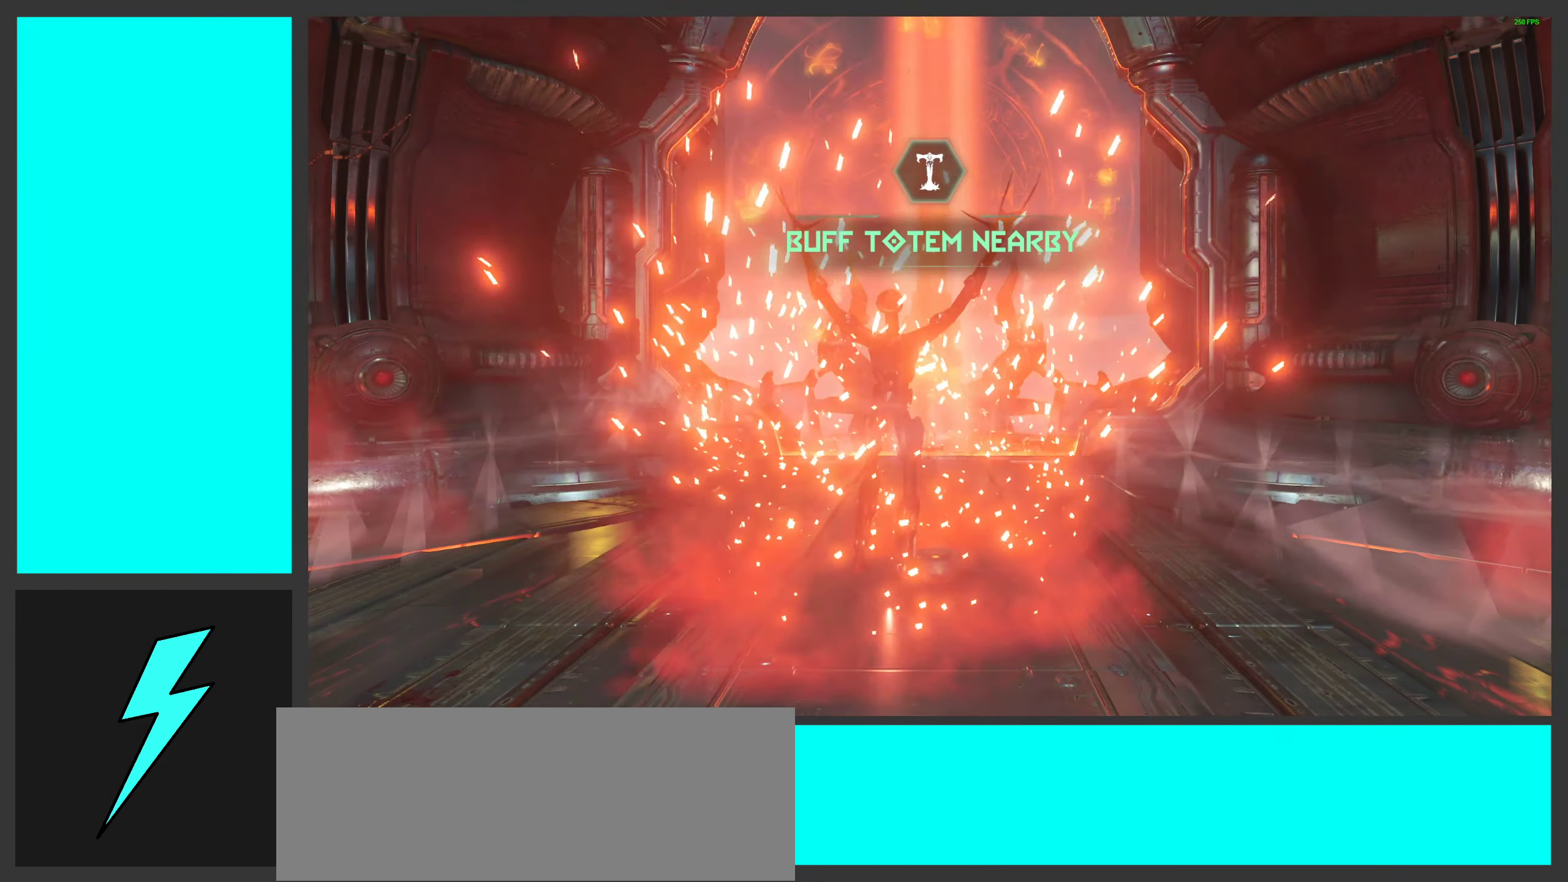
{"keys": [], "mouse": [], "events": []}
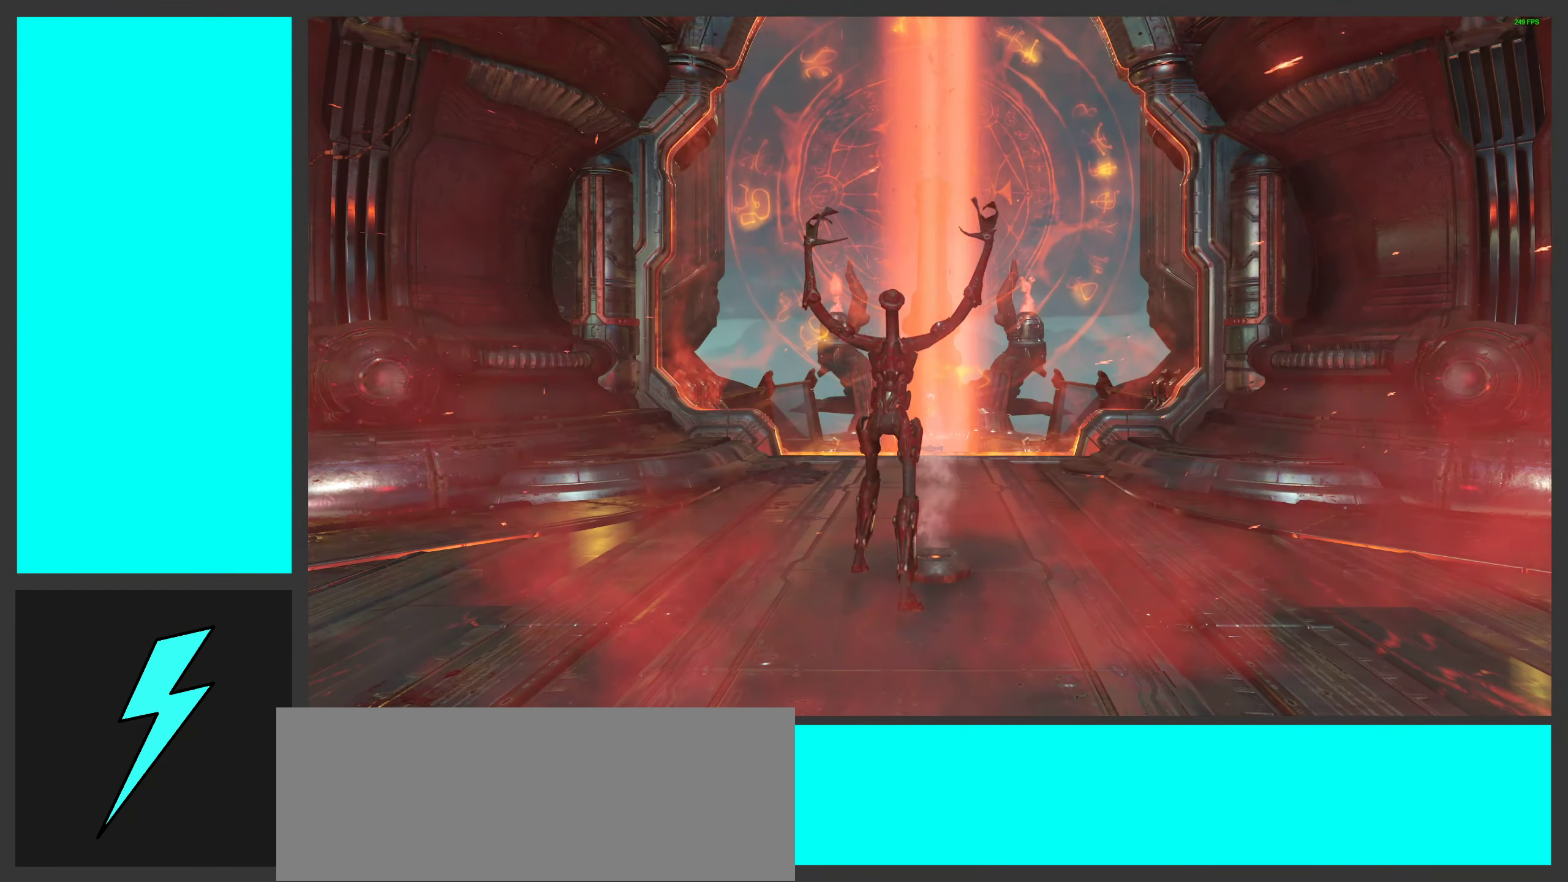
{"keys": [], "mouse": [], "events": []}
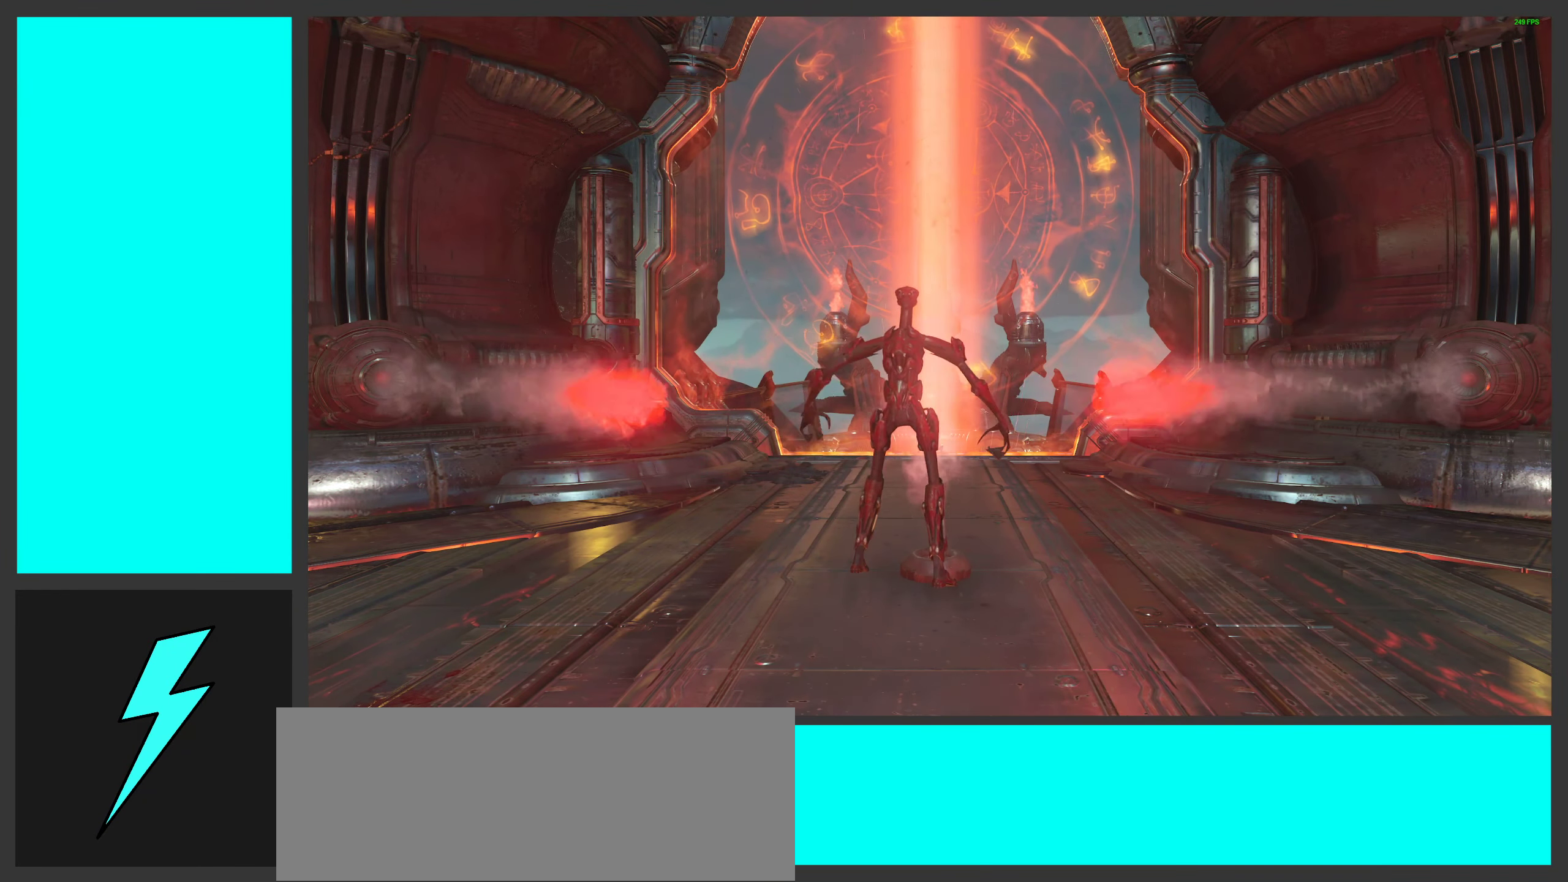
{"keys": ["d"], "mouse": [], "events": [[467, "d", "down"]]}
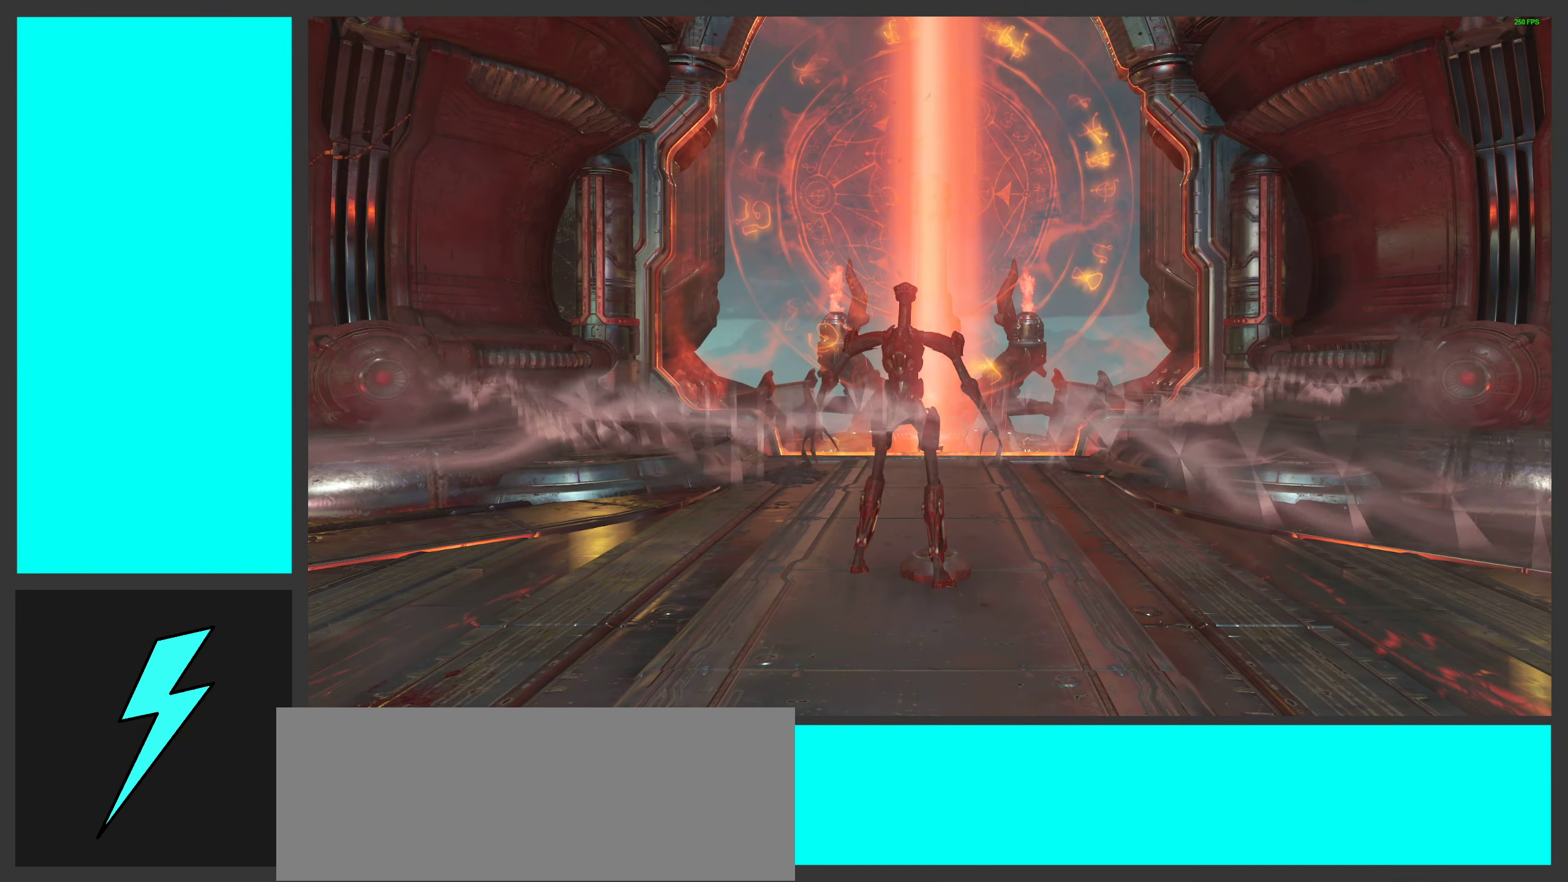
{"keys": [], "mouse": [], "events": [[167, "d", "up"]]}
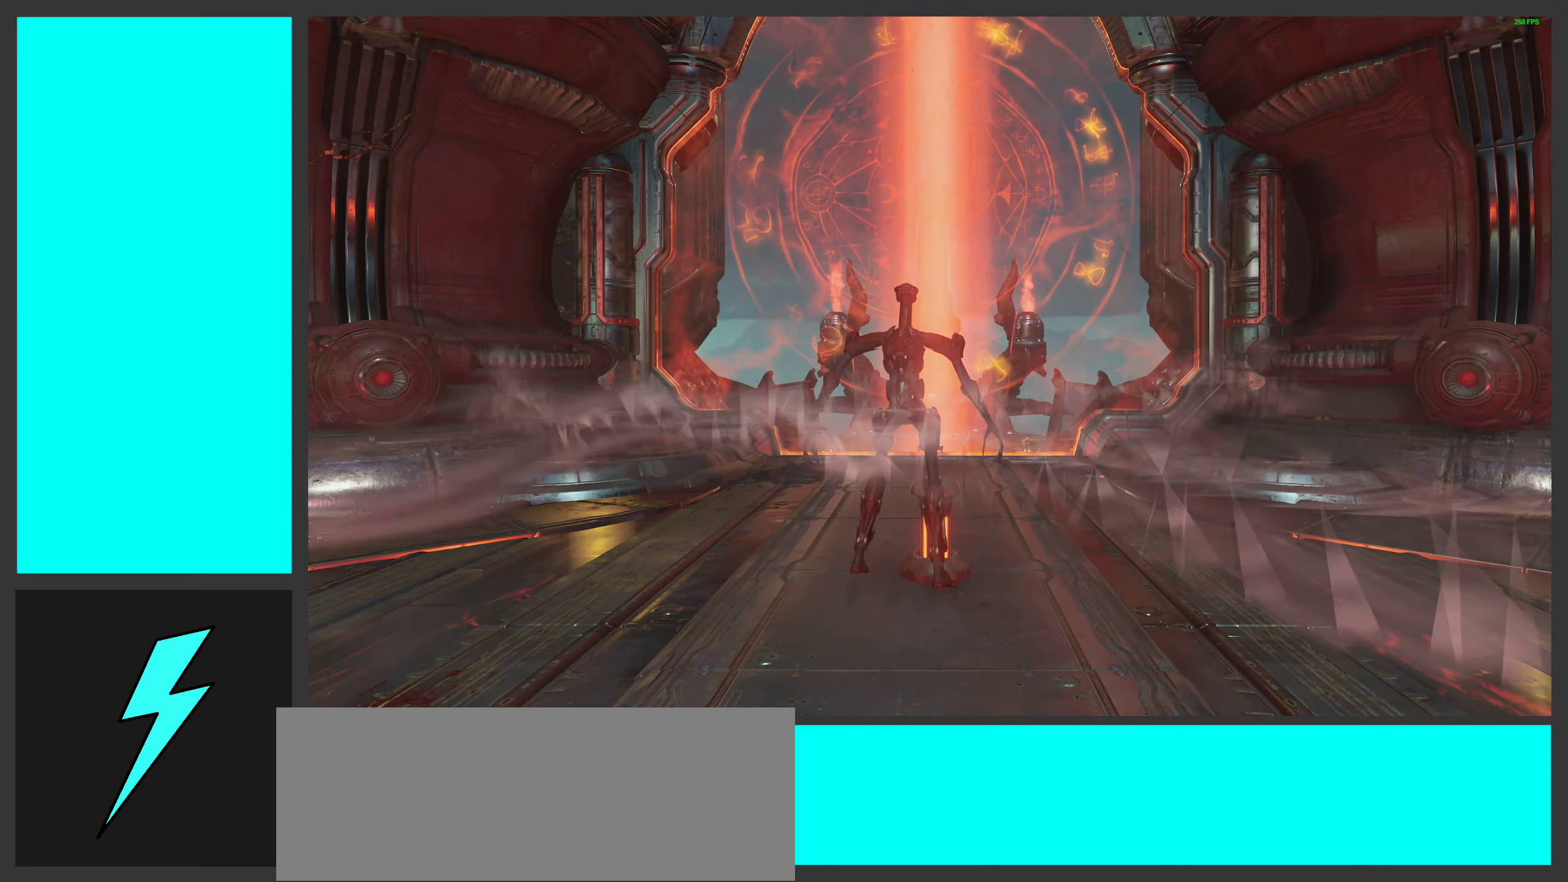
{"keys": ["w"], "mouse": [], "events": [[500, "w", "down"]]}
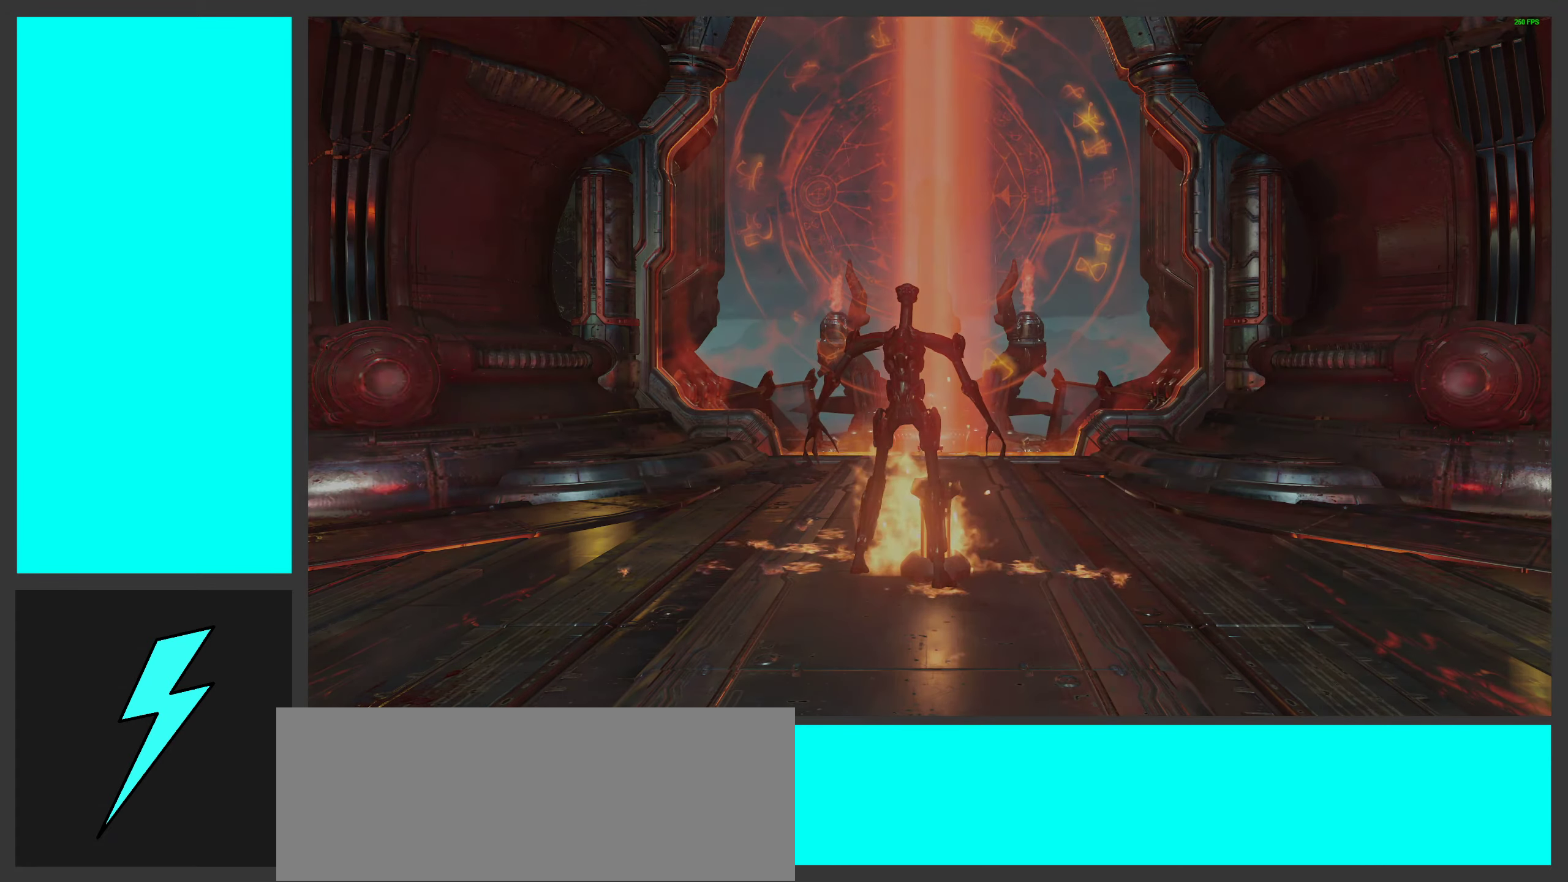
{"keys": [], "mouse": [], "events": [[200, "w", "up"]]}
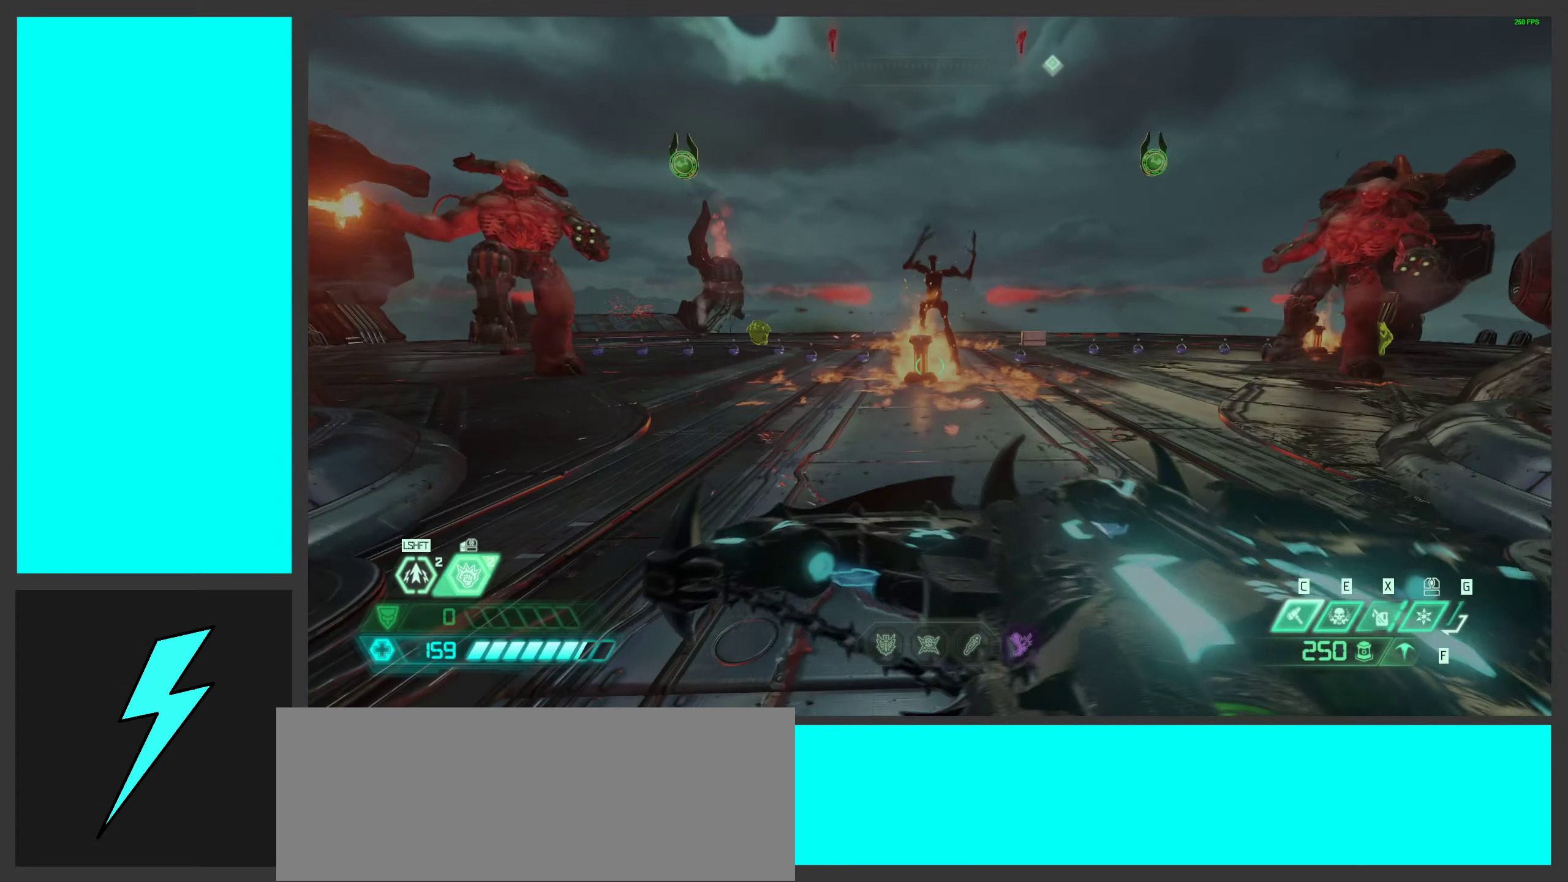
{"keys": [], "mouse": [], "events": [[17, "w", "down"], [67, "e", "down"], [217, "e", "up"], [300, "e", "down"], [400, "e", "up"], [434, "w", "up"]]}
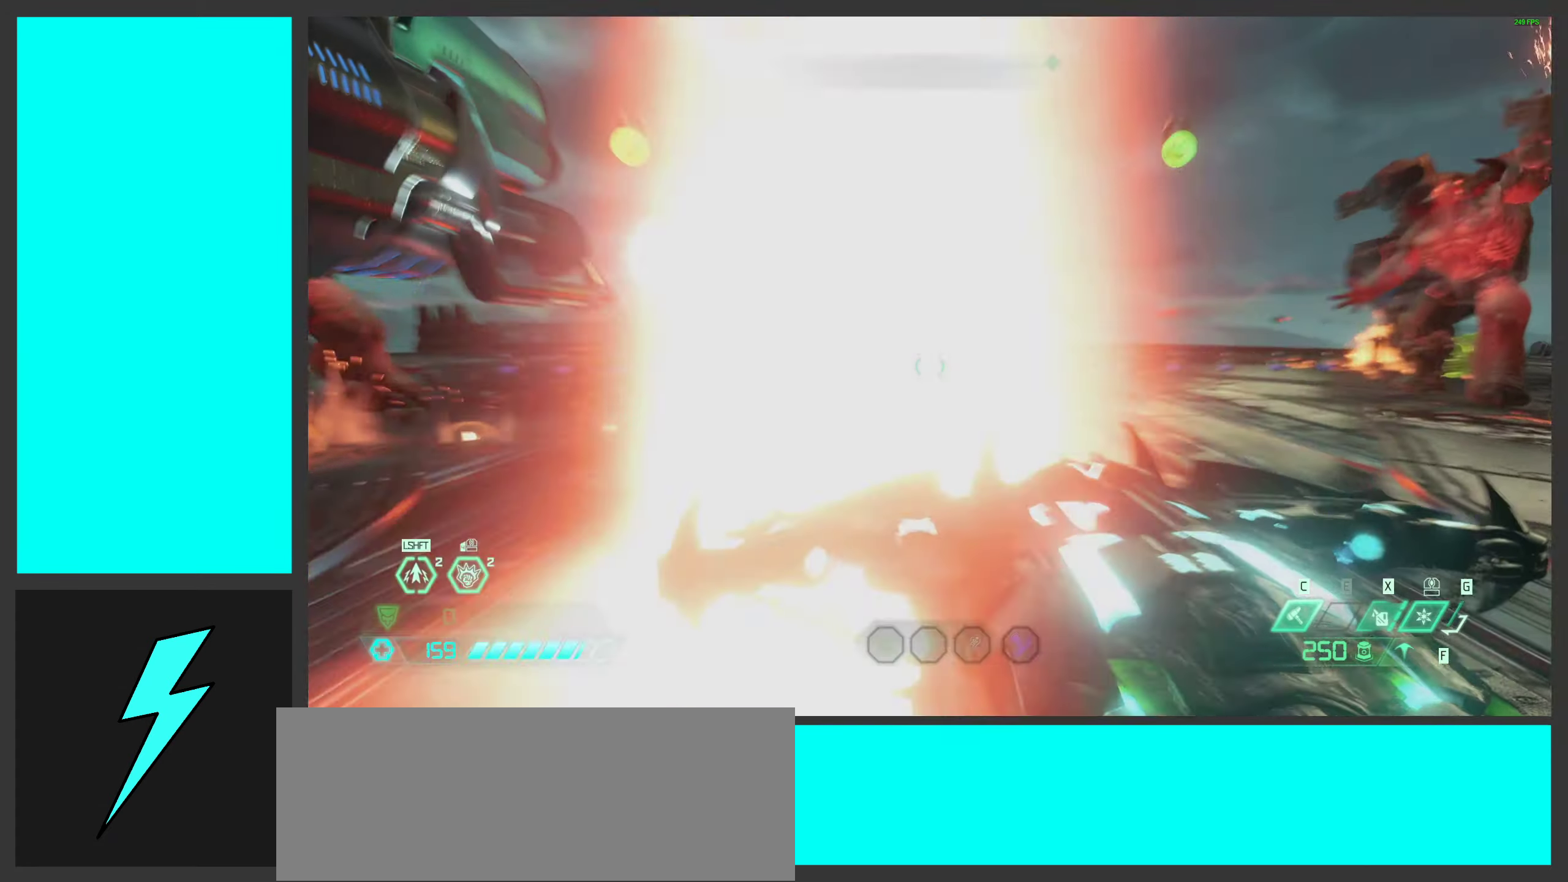
{"keys": [], "mouse": [], "events": [[17, "c", "down"], [117, "c", "up"]]}
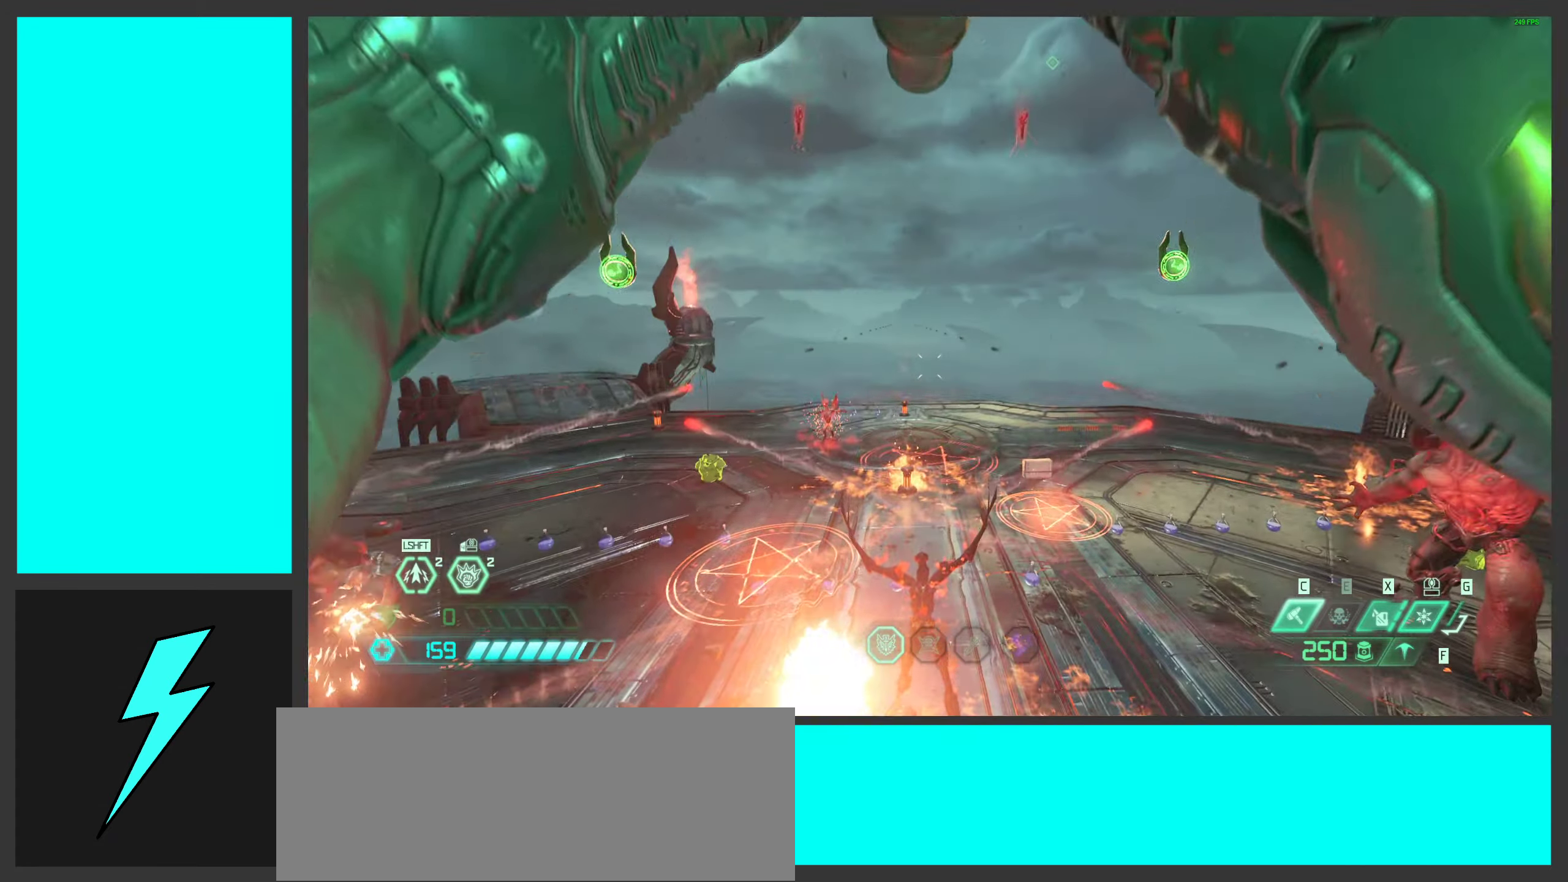
{"keys": ["d", "s"], "mouse": [], "events": [[50, "d", "down"], [367, "space", "down"], [484, "s", "down"], [500, "space", "up"]]}
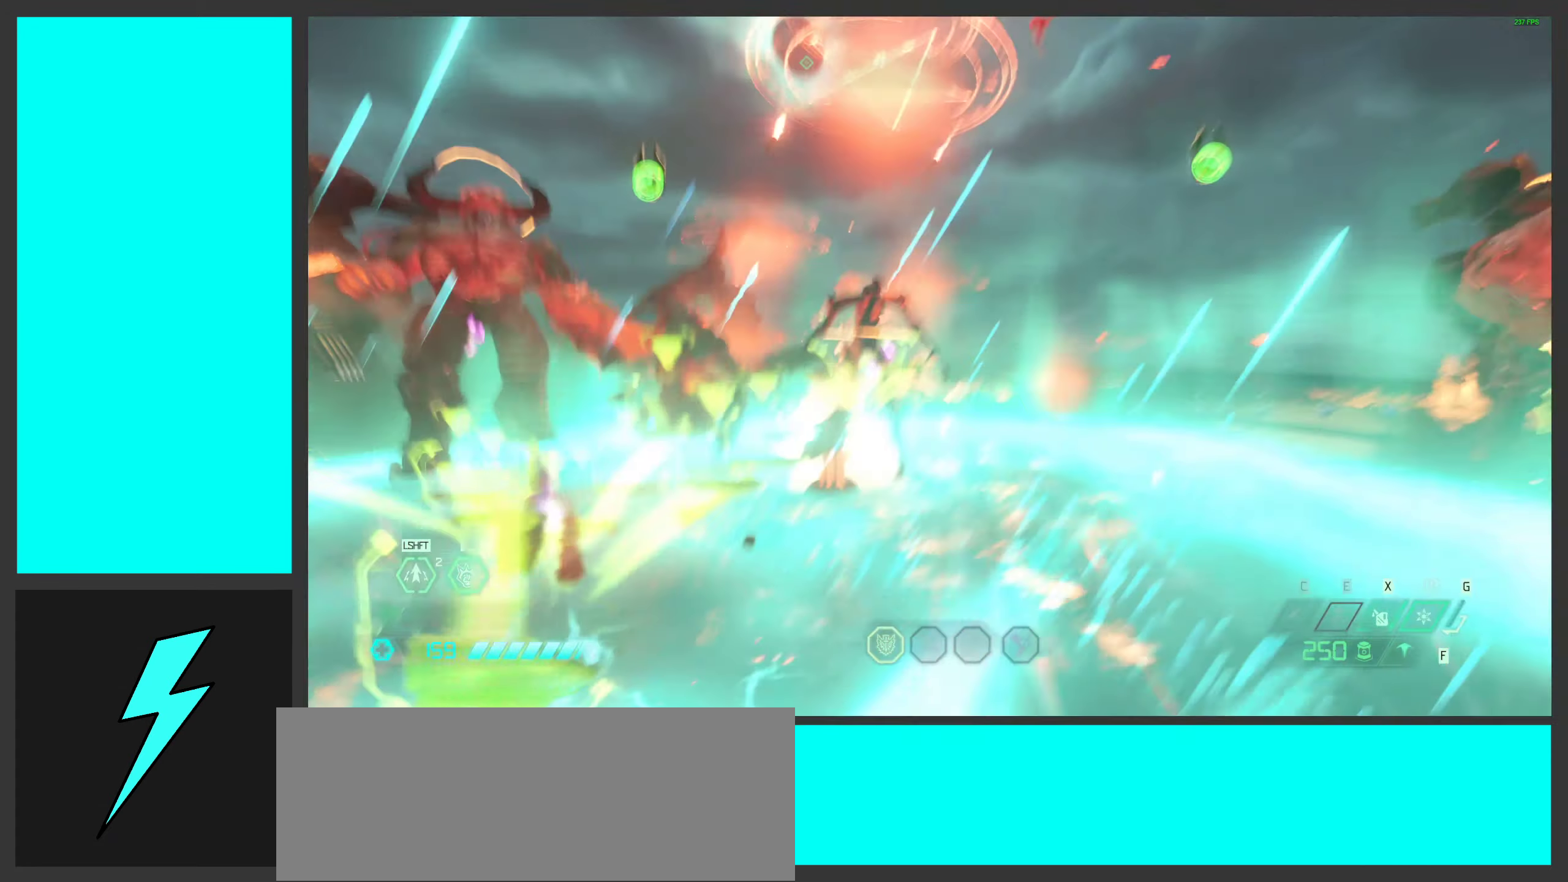
{"keys": ["a", "g", "s"], "mouse": ["right"], "events": [[34, "mouse_right", "down"], [84, "space", "down"], [117, "a", "down"], [134, "d", "up"], [267, "space", "up"], [300, "mouse_wheel", "down"], [450, "g", "down"], [450, "mouse_wheel", "up"]]}
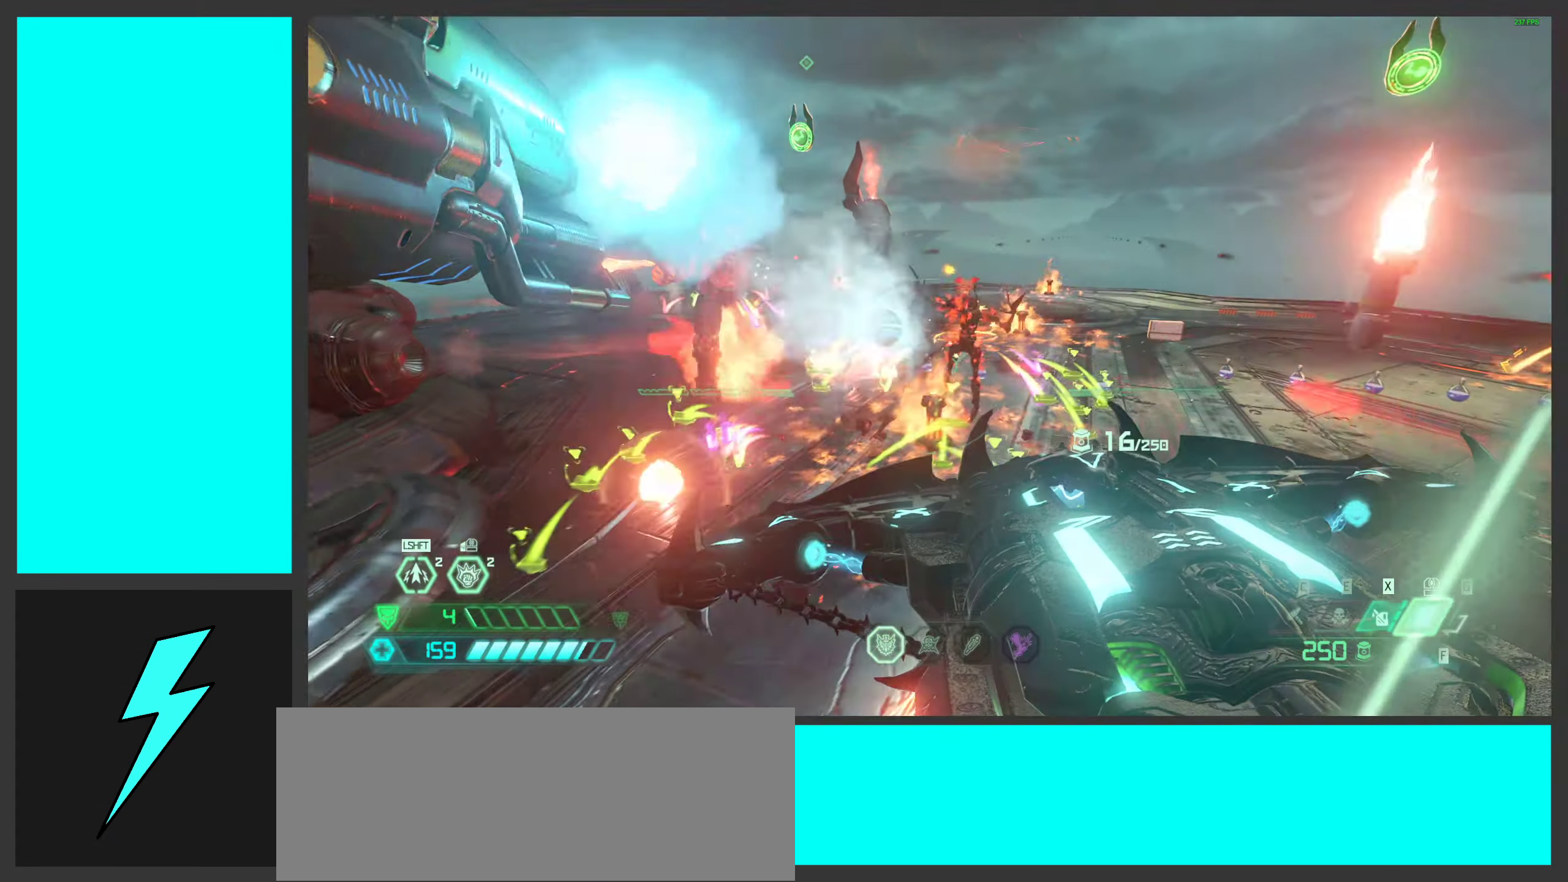
{"keys": ["a", "w"], "mouse": ["wheel", "right"], "events": [[50, "g", "up"], [67, "mouse_wheel", "down"], [200, "mouse_wheel", "up"], [267, "s", "up"], [434, "w", "down"], [500, "mouse_wheel", "down"]]}
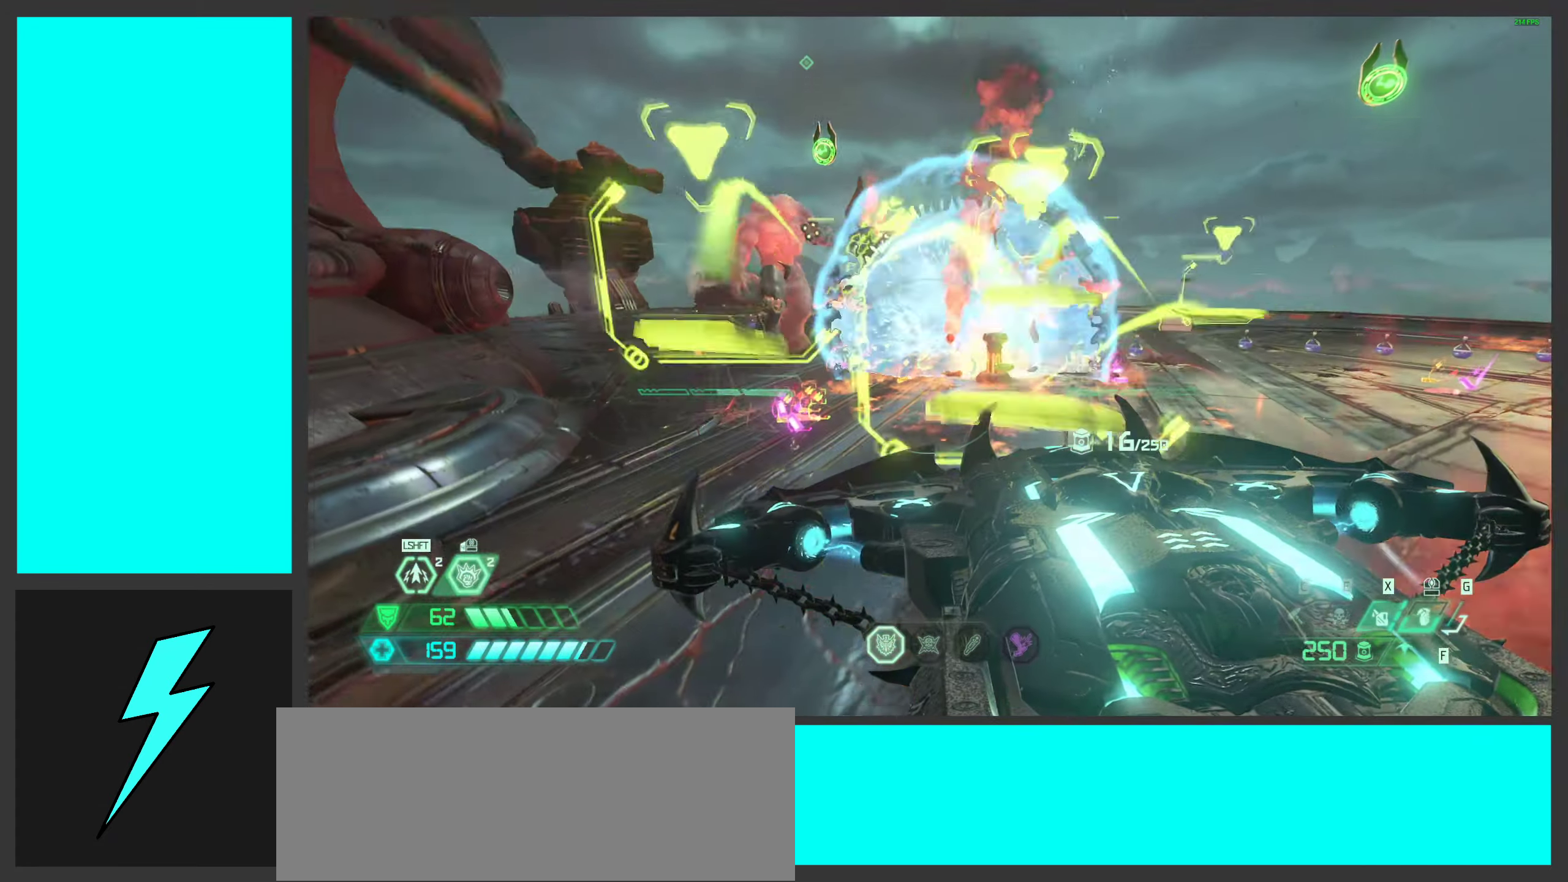
{"keys": ["d", "s"], "mouse": ["wheel", "right"], "events": [[267, "mouse_wheel", "up"], [284, "w", "up"], [400, "mouse_wheel", "down"], [417, "s", "down"], [500, "a", "up"], [500, "d", "down"]]}
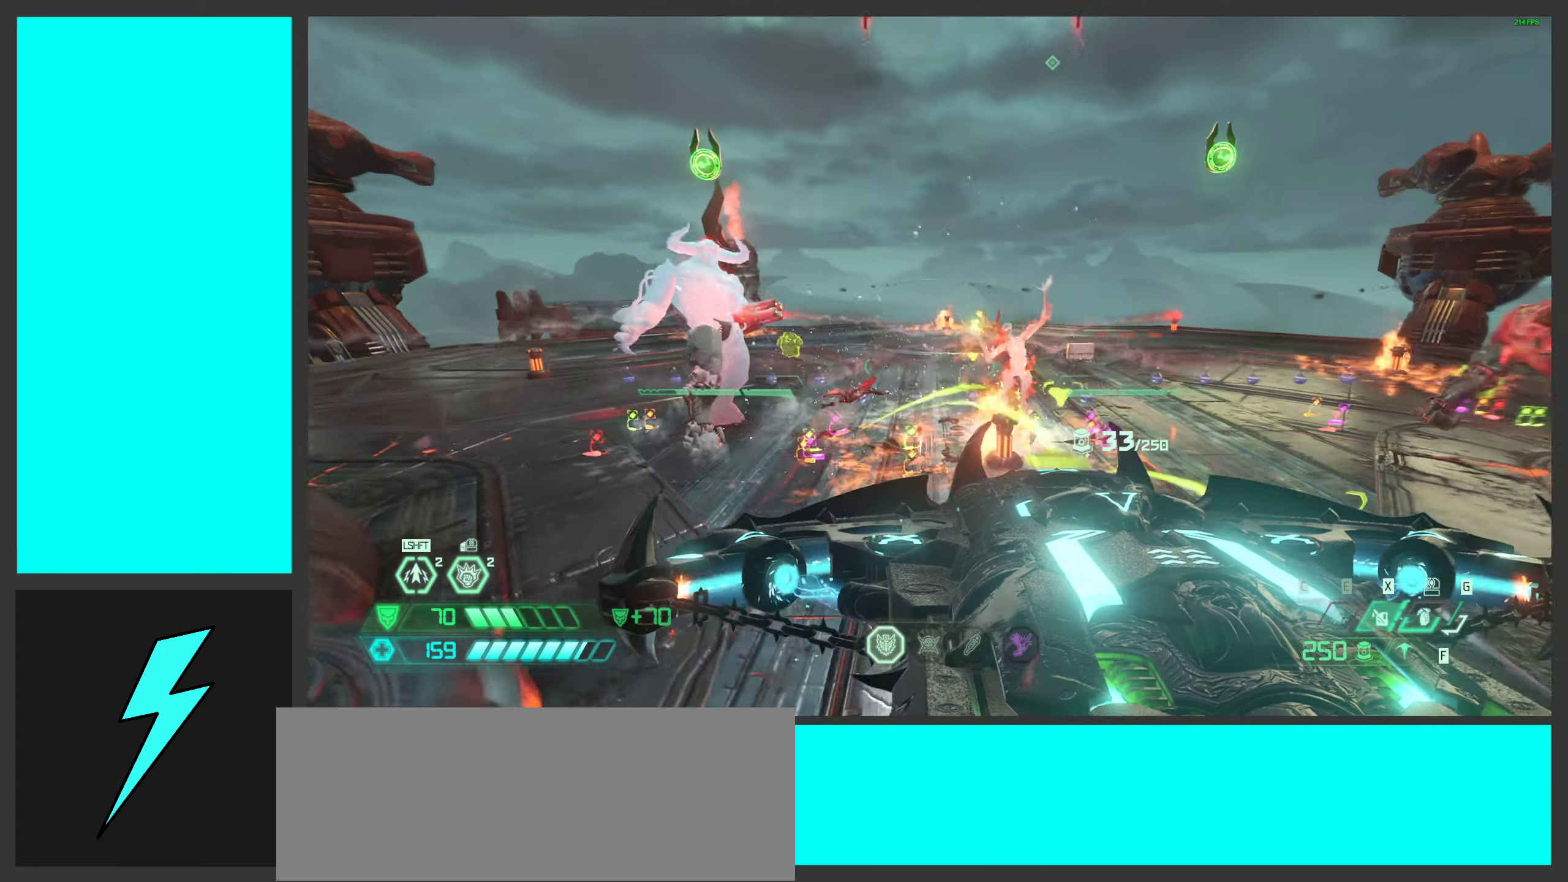
{"keys": ["a", "w"], "mouse": ["right"], "events": [[67, "mouse_wheel", "up"], [100, "s", "up"], [167, "d", "up"], [400, "a", "down"], [400, "w", "down"]]}